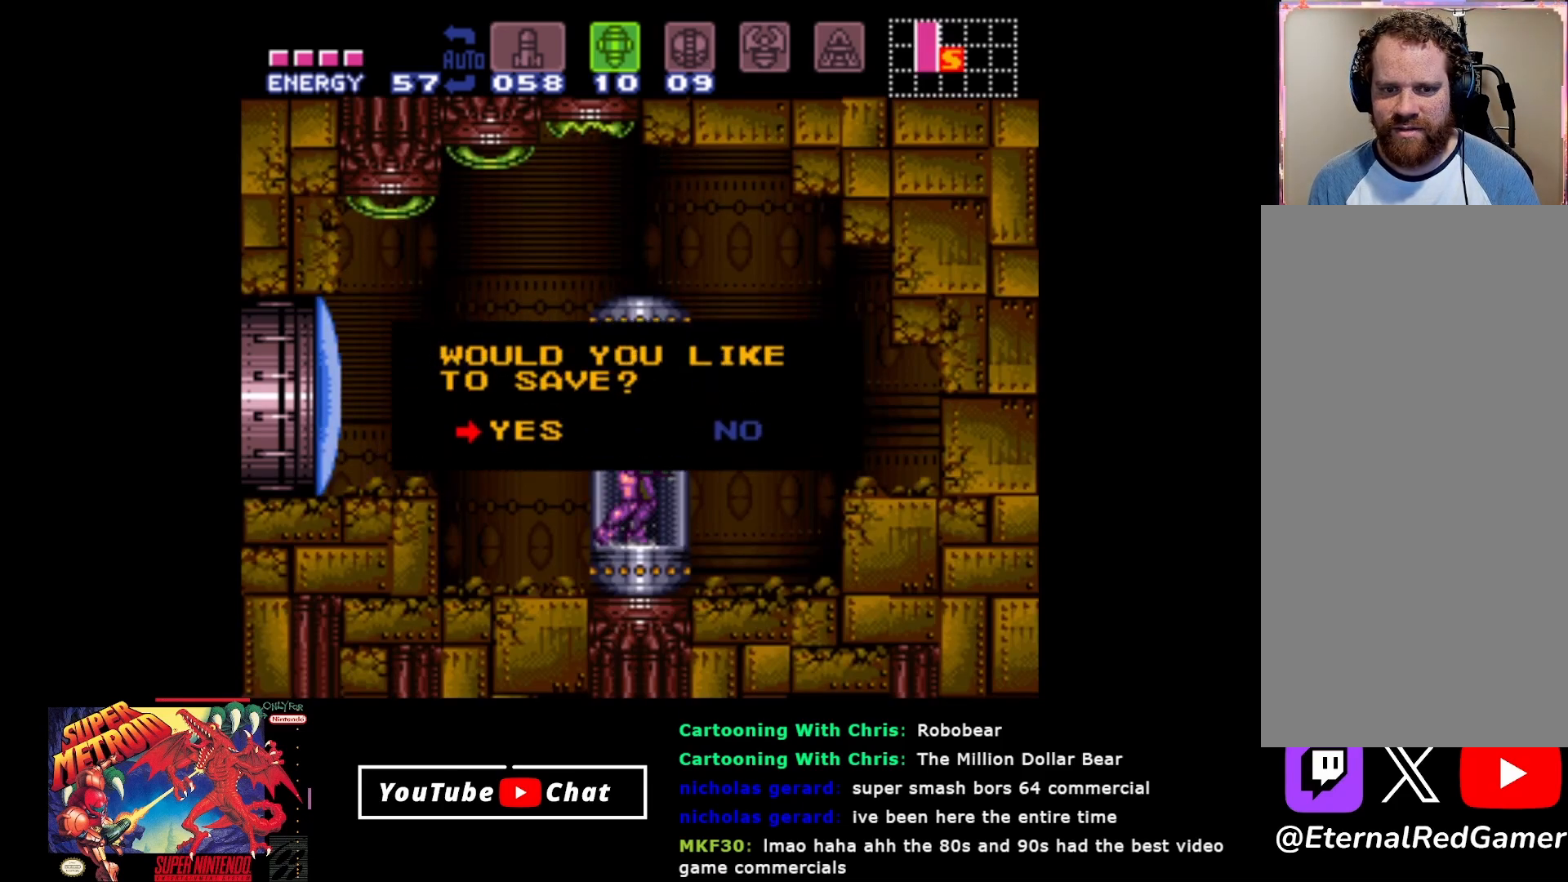
Gameplay with a controller (Xbox layout); each line is a JSON object with the inputs held at the frame after it. "events" lists button and stick changes between this image and that frame as [ms after this image, input, new state], when the widget could be followed in between. Not read: left_stick right_stick.
{"buttons": [], "events": [[250, "B", "down"], [367, "B", "up"]]}
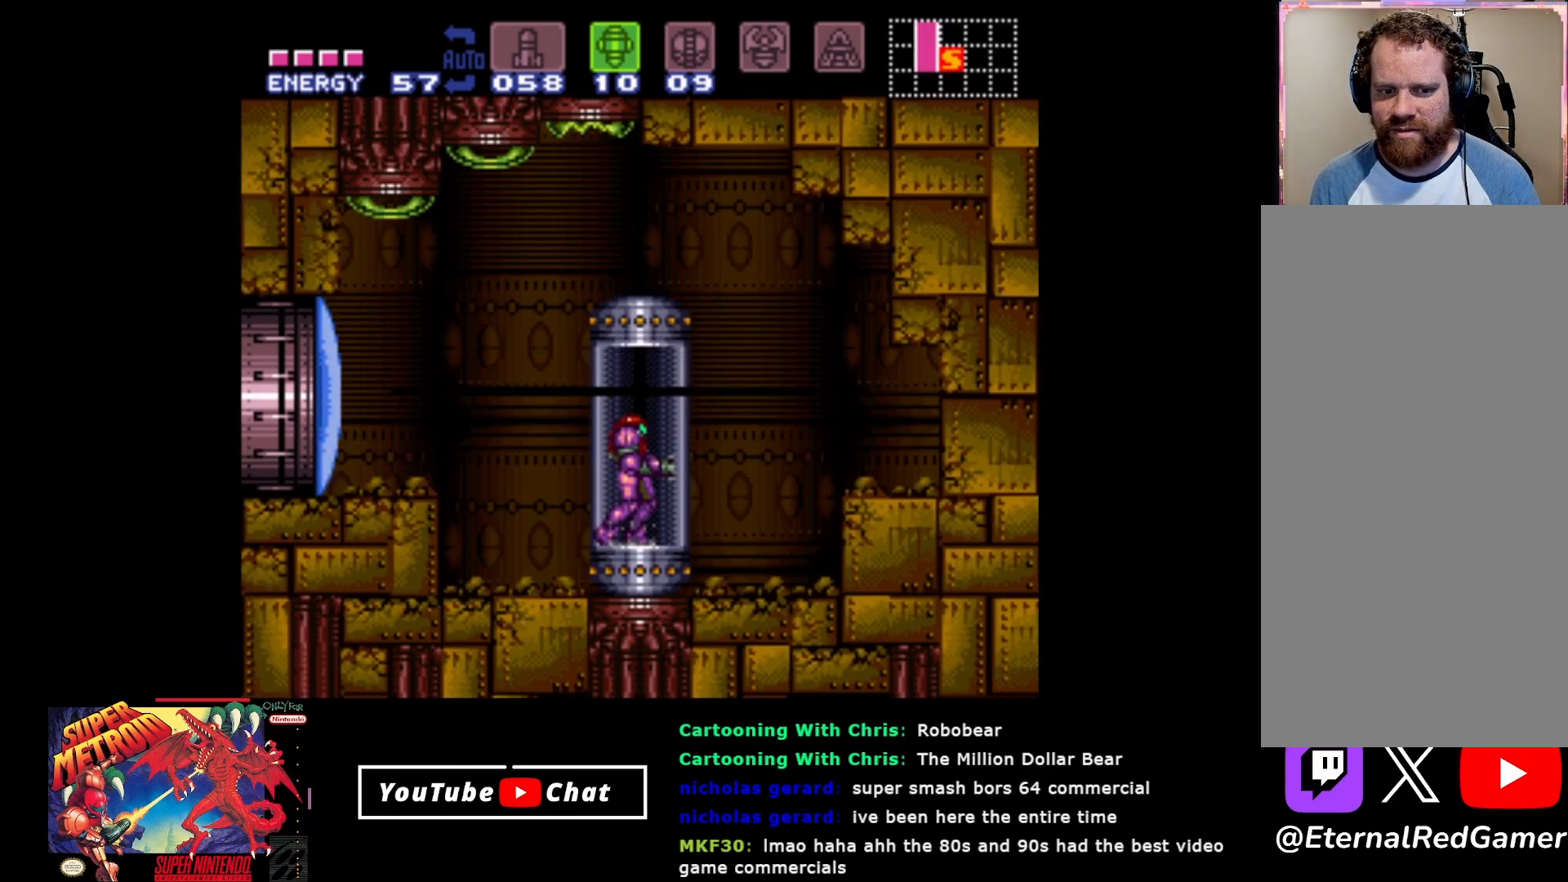
{"buttons": [], "events": []}
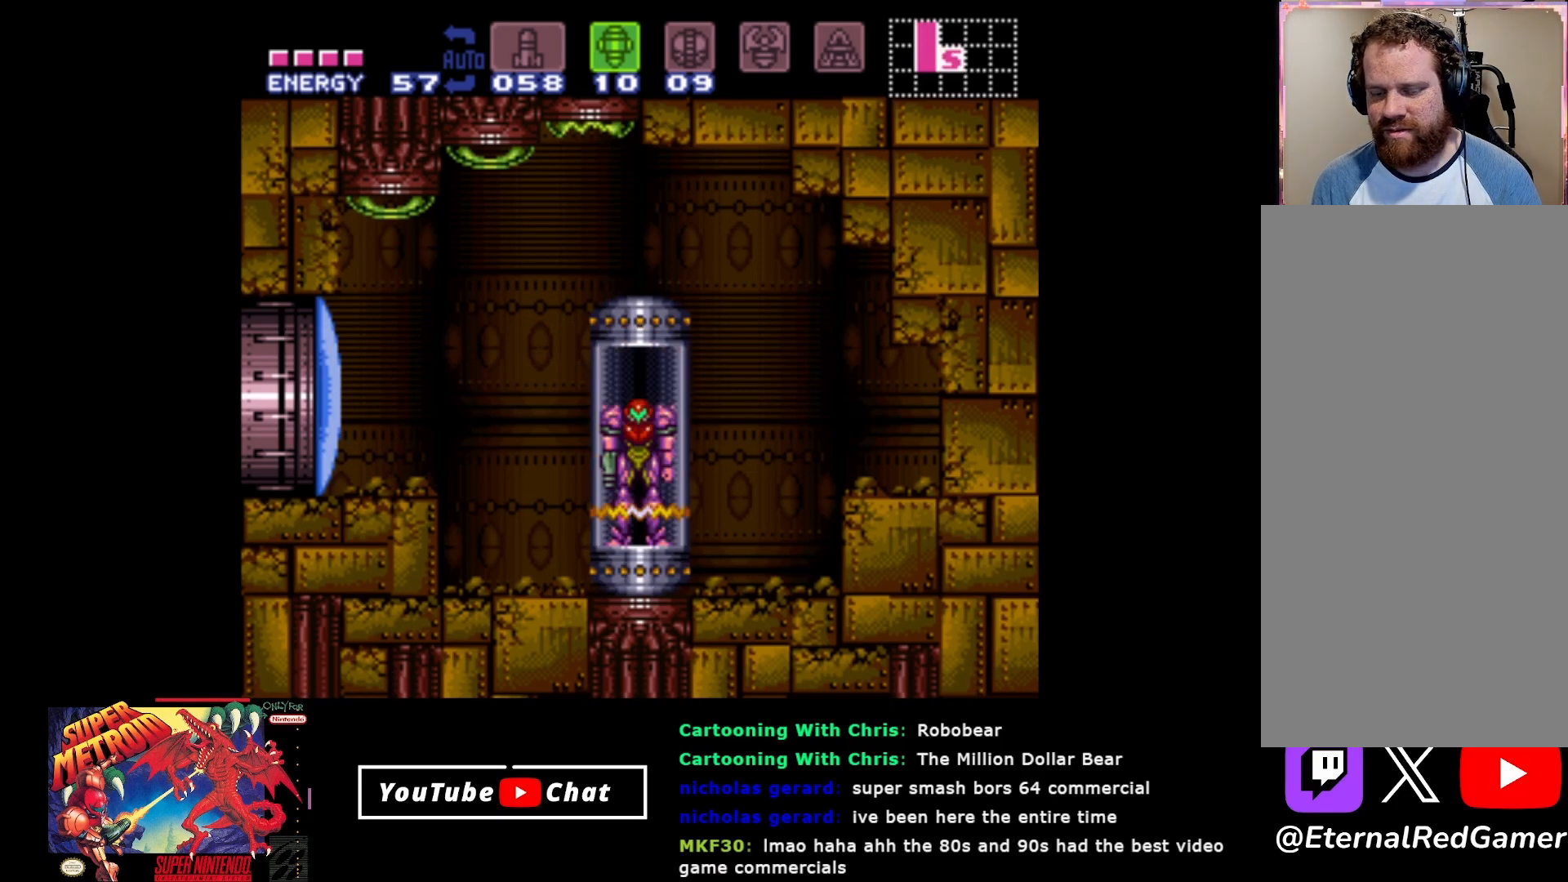
{"buttons": [], "events": []}
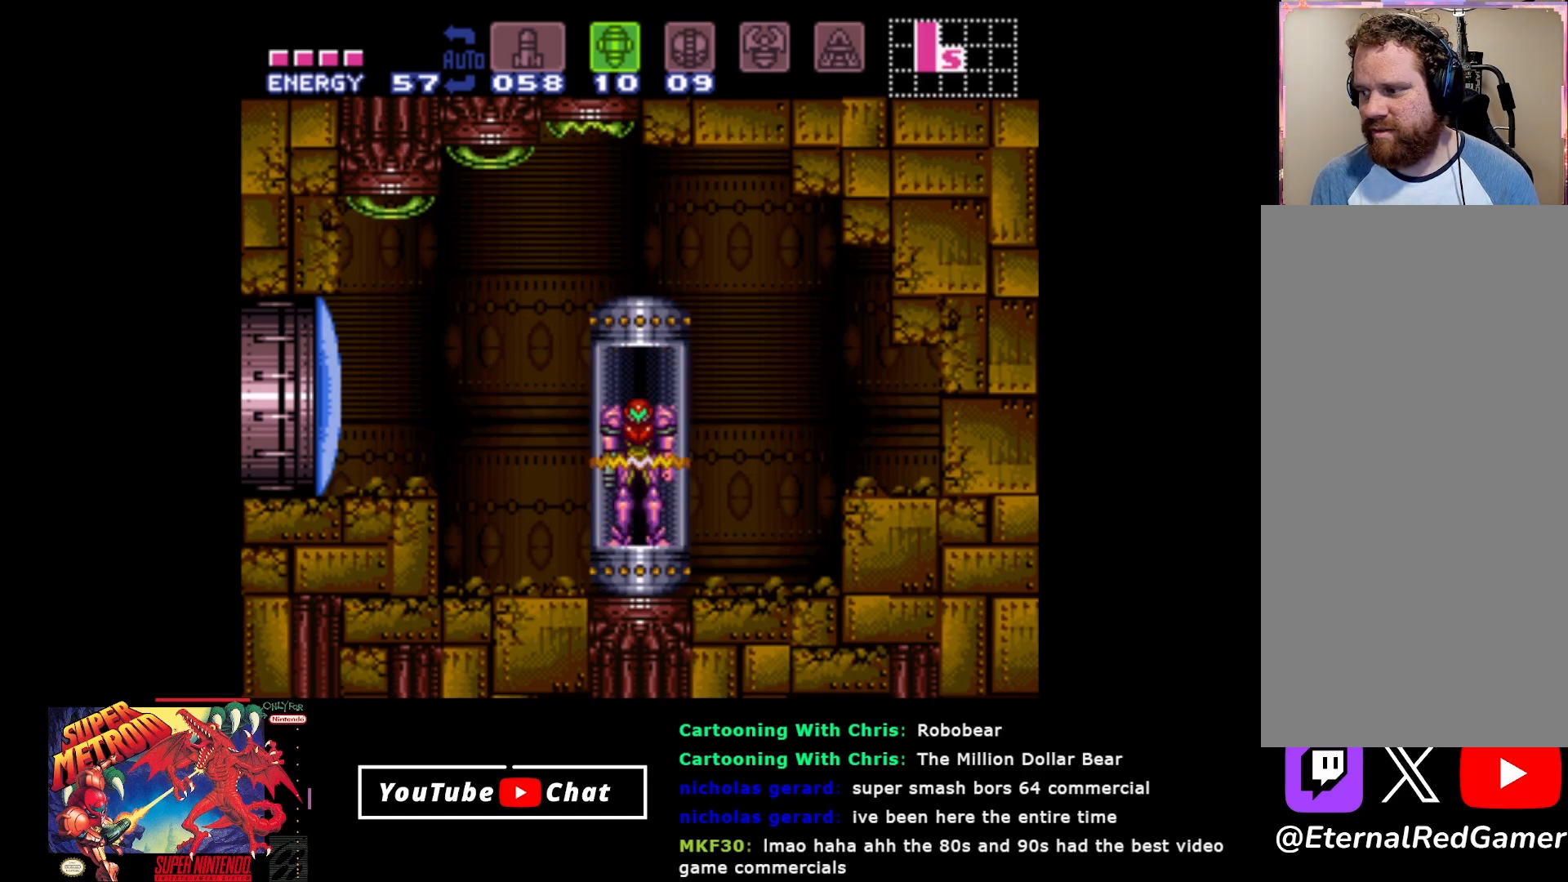
{"buttons": [], "events": []}
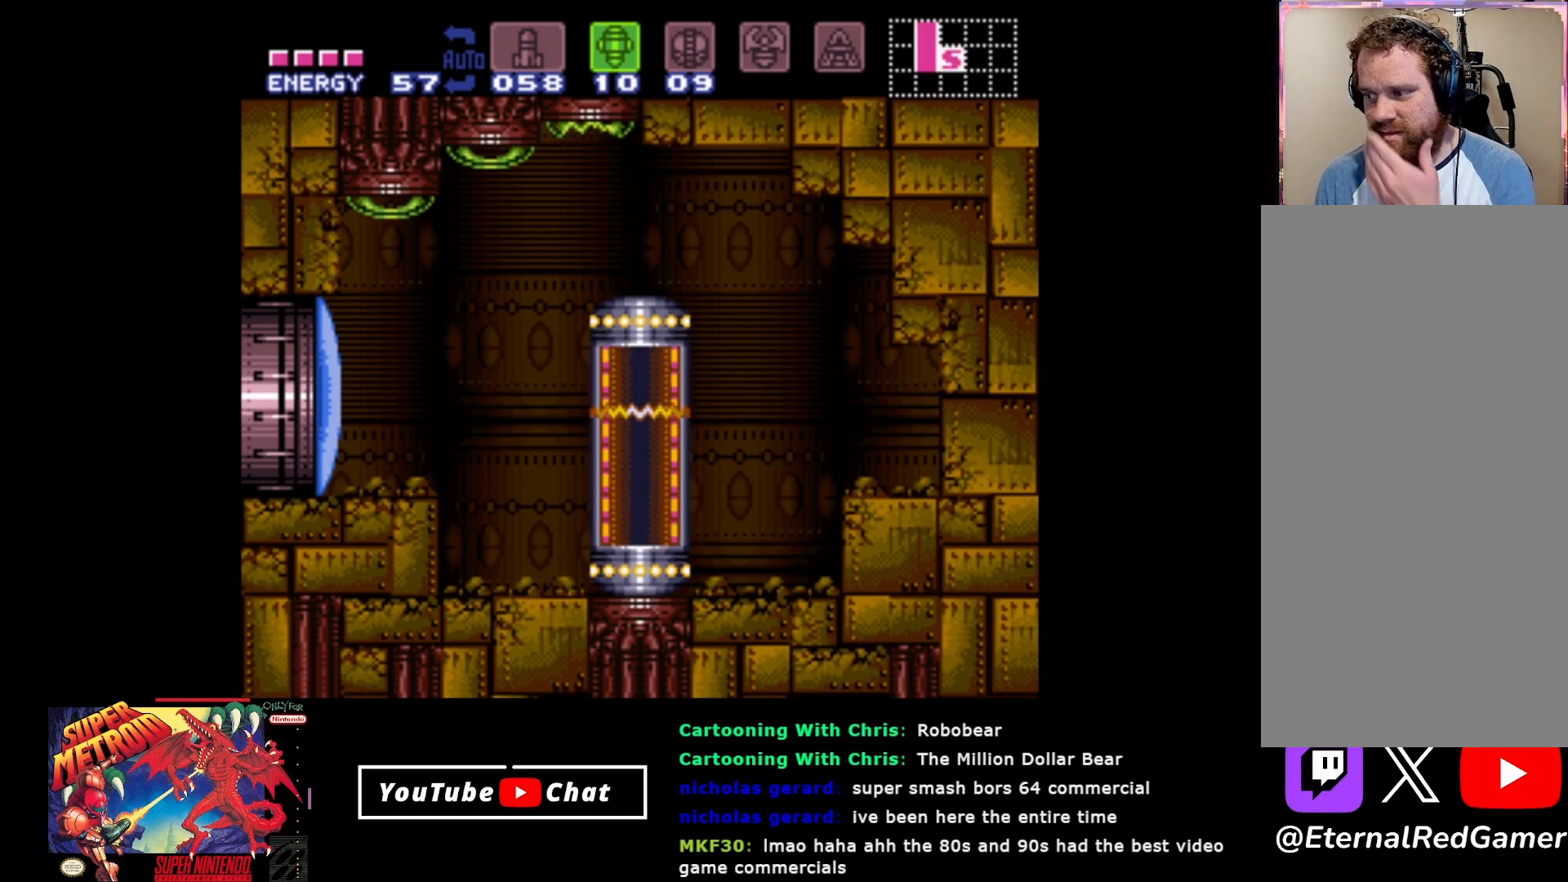
{"buttons": [], "events": []}
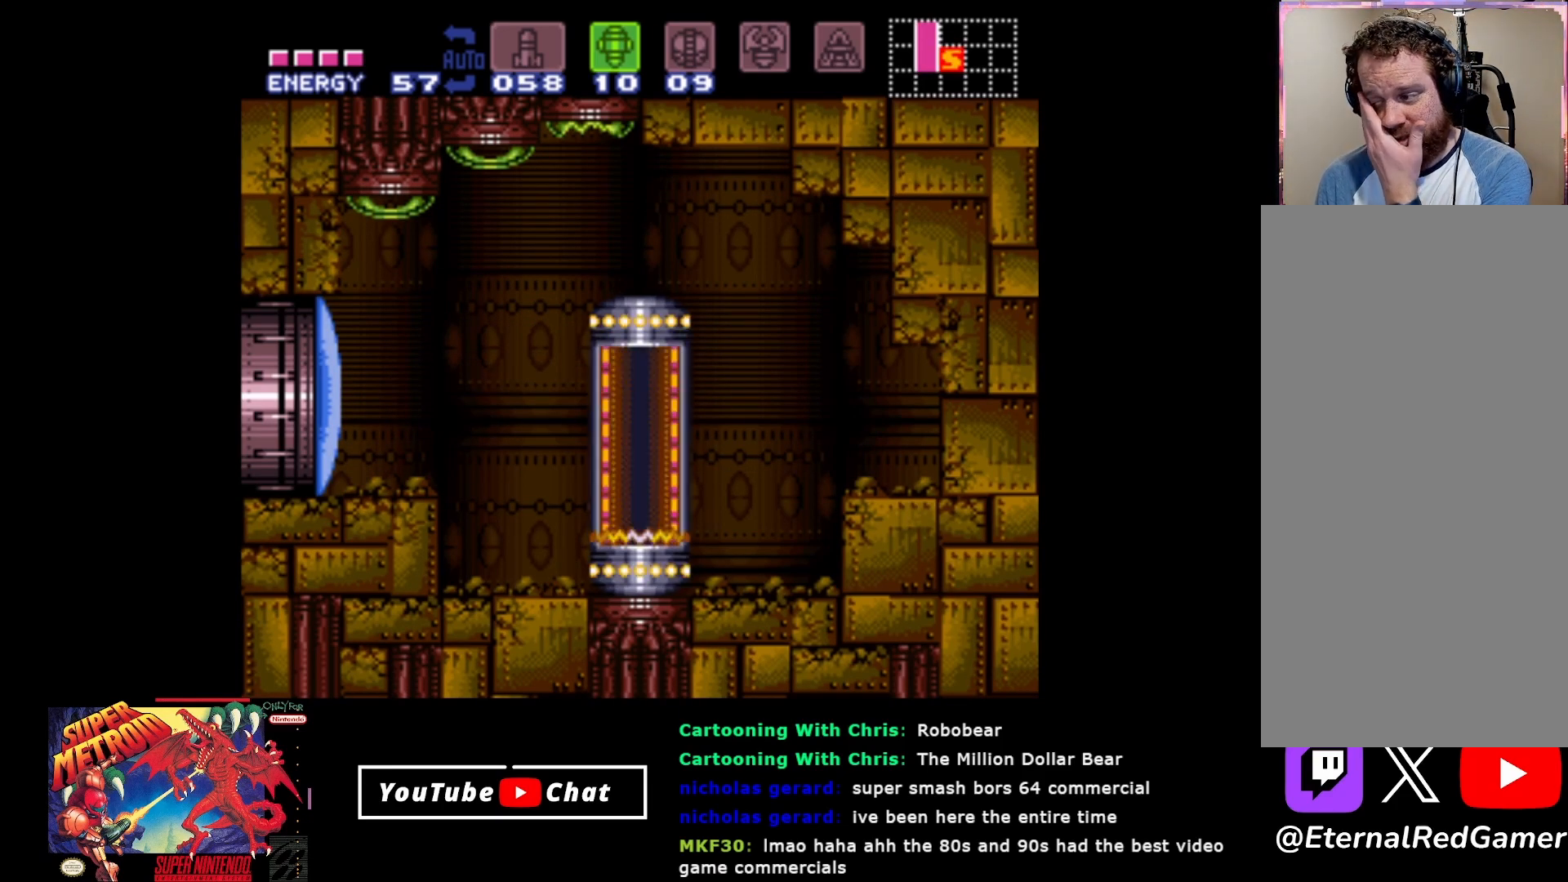
{"buttons": [], "events": []}
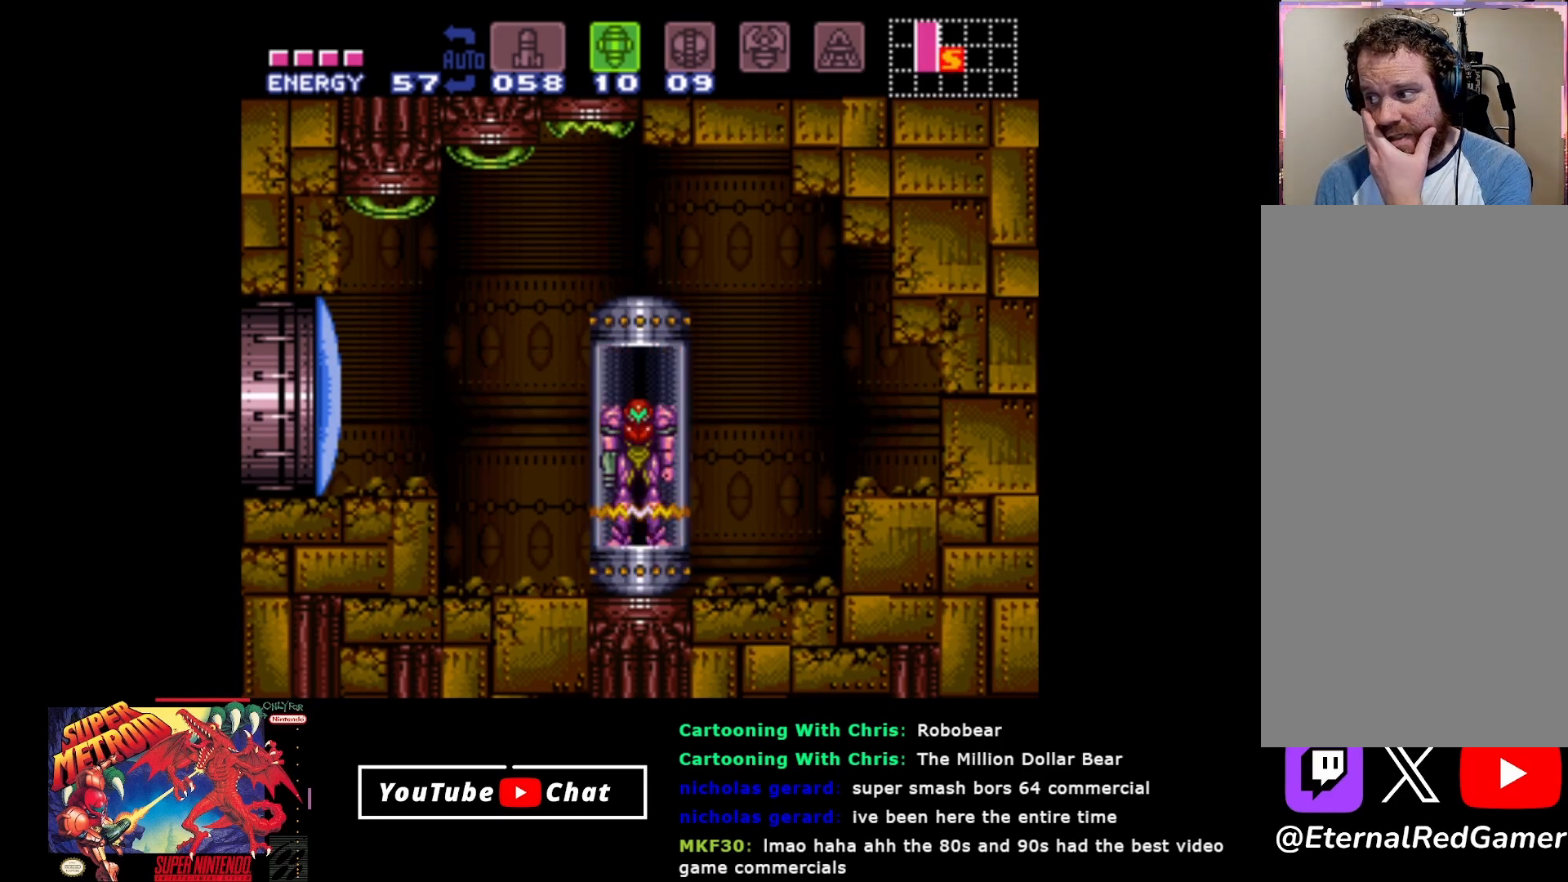
{"buttons": [], "events": []}
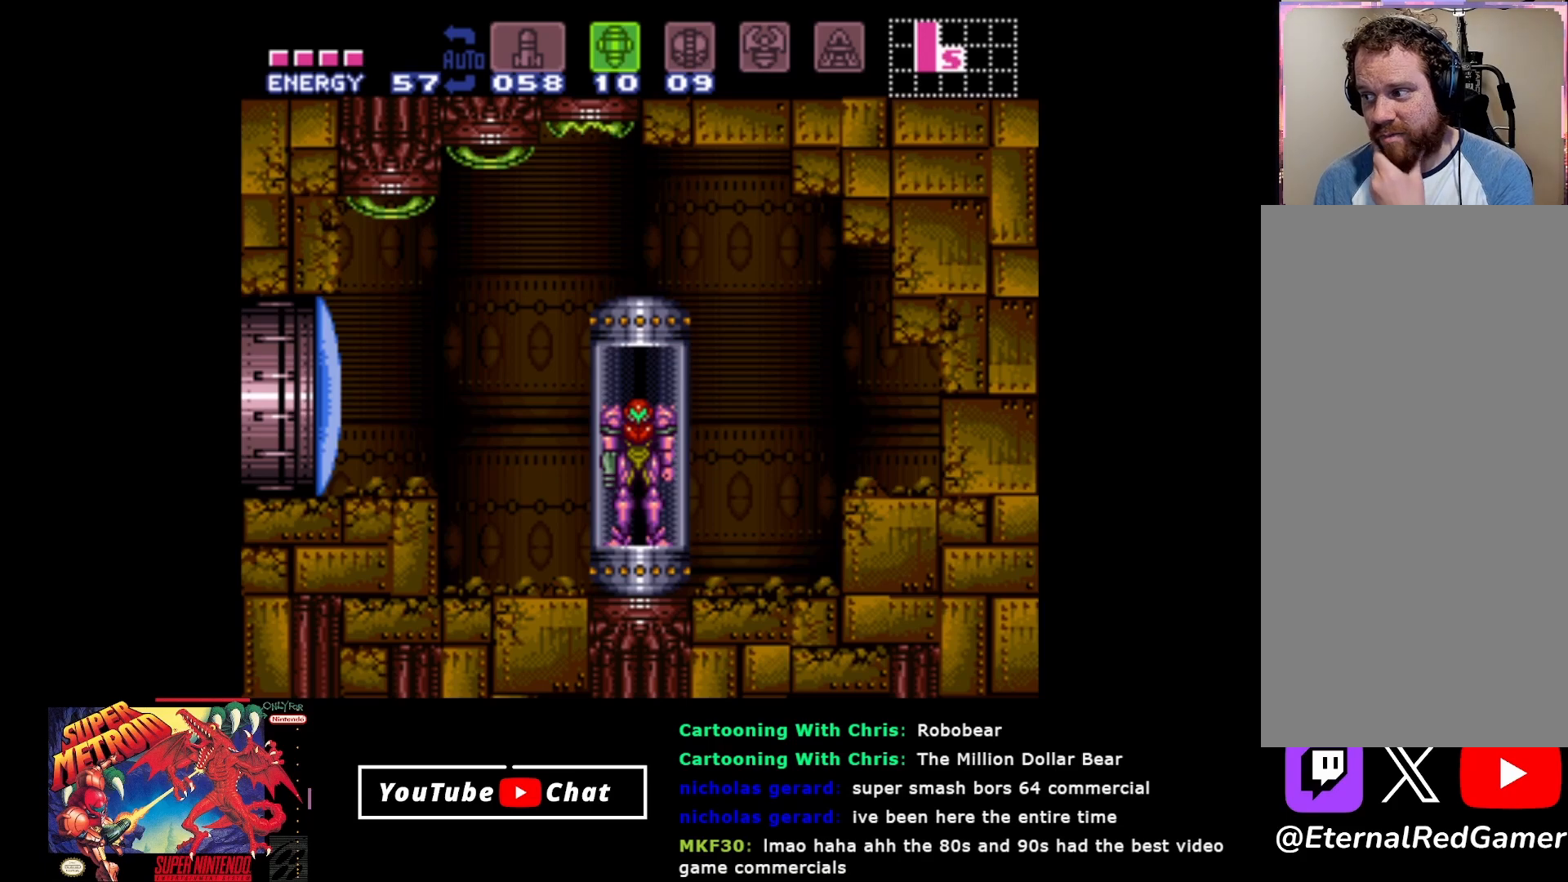
{"buttons": [], "events": []}
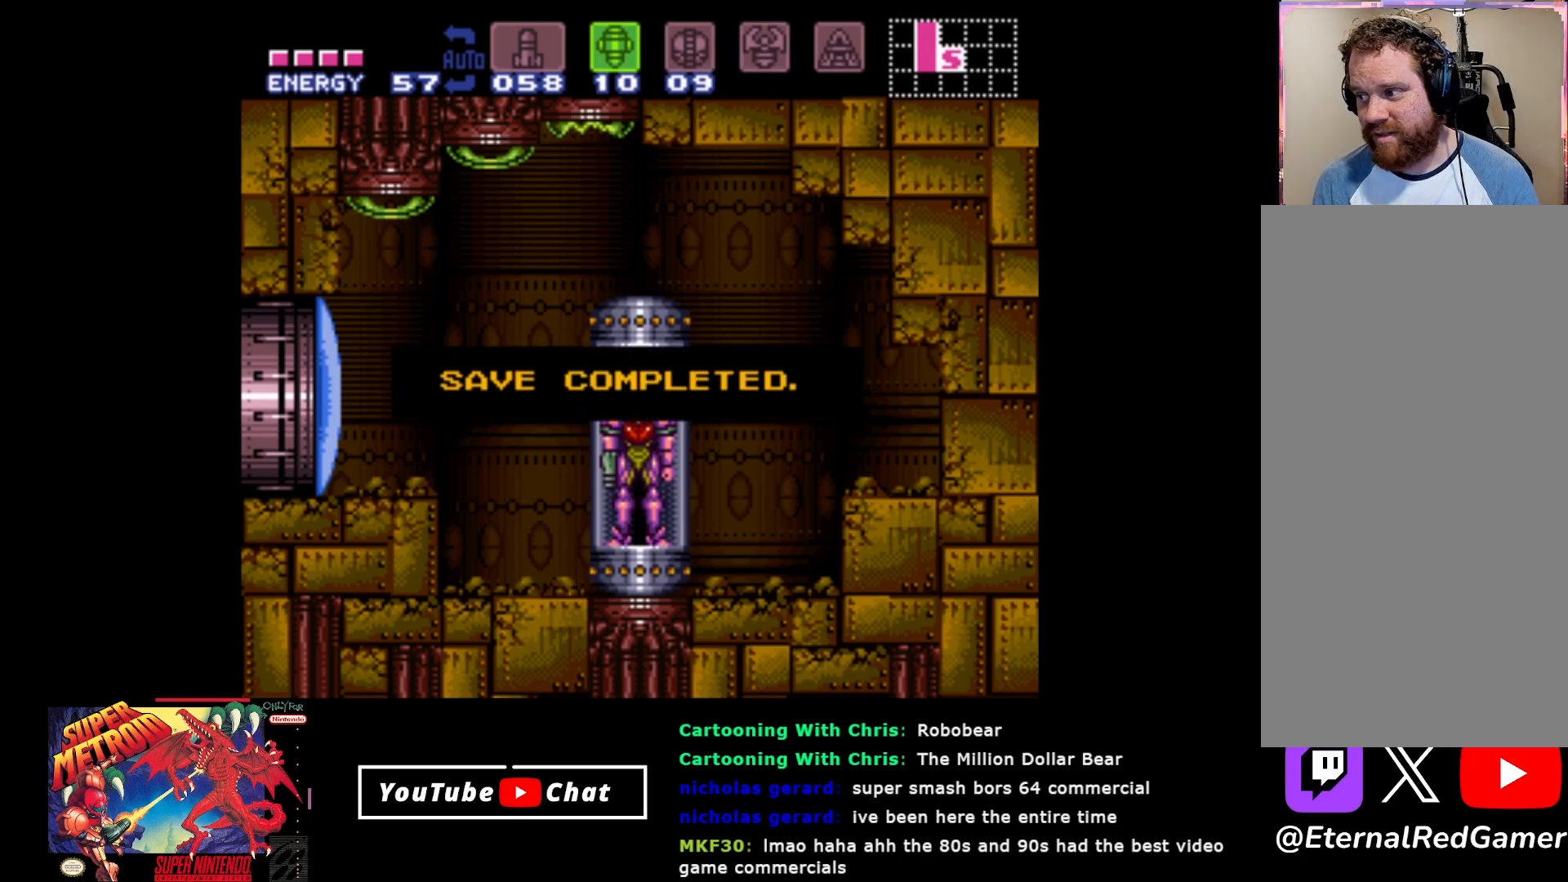
{"buttons": [], "events": []}
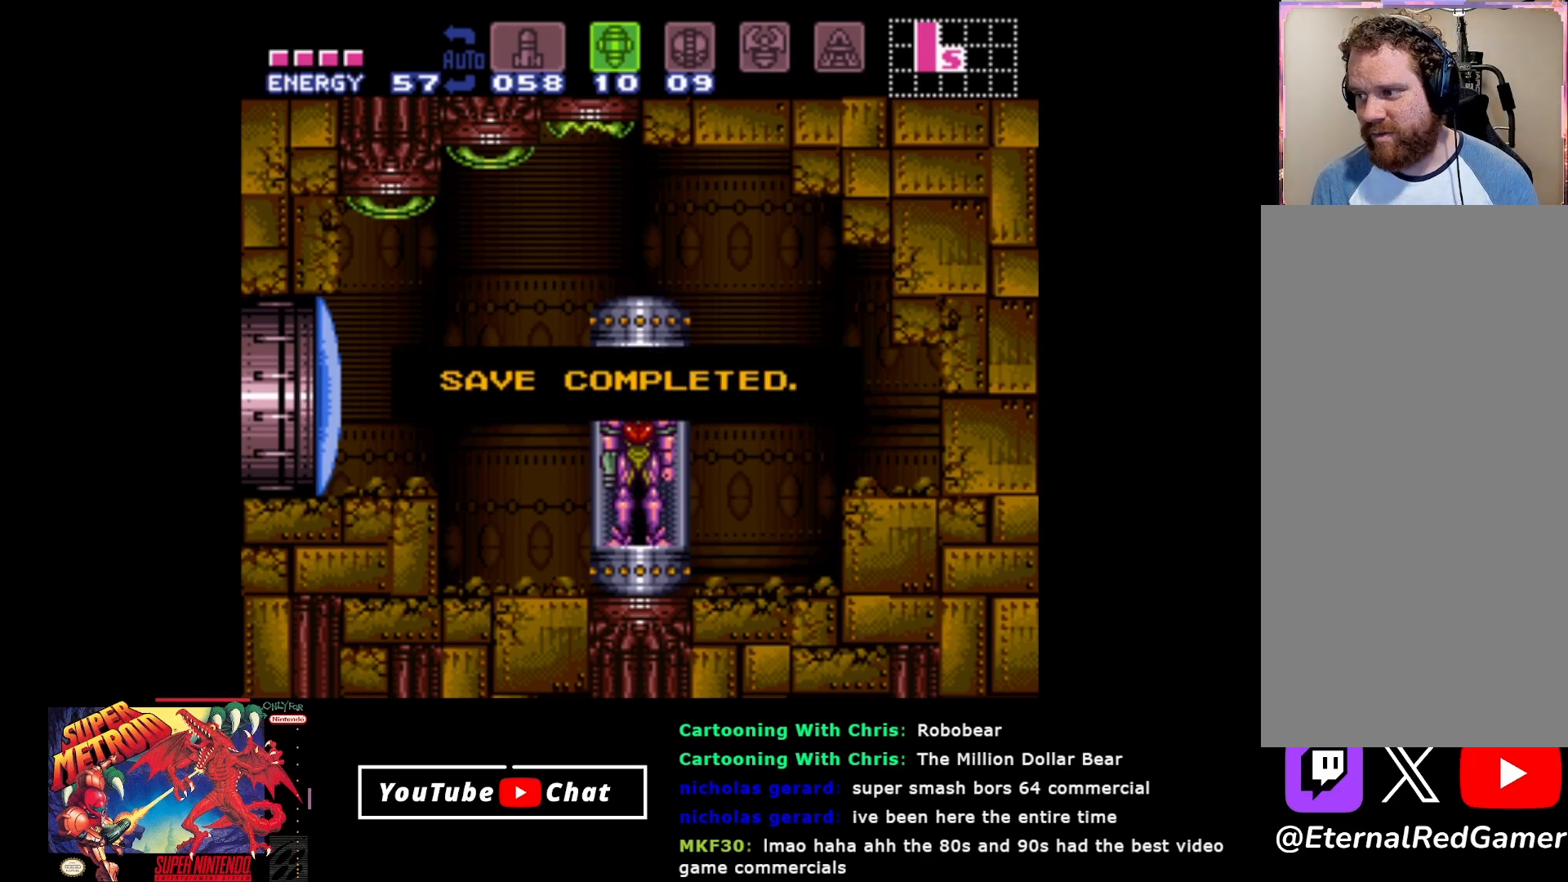
{"buttons": ["A"], "events": [[400, "A", "down"]]}
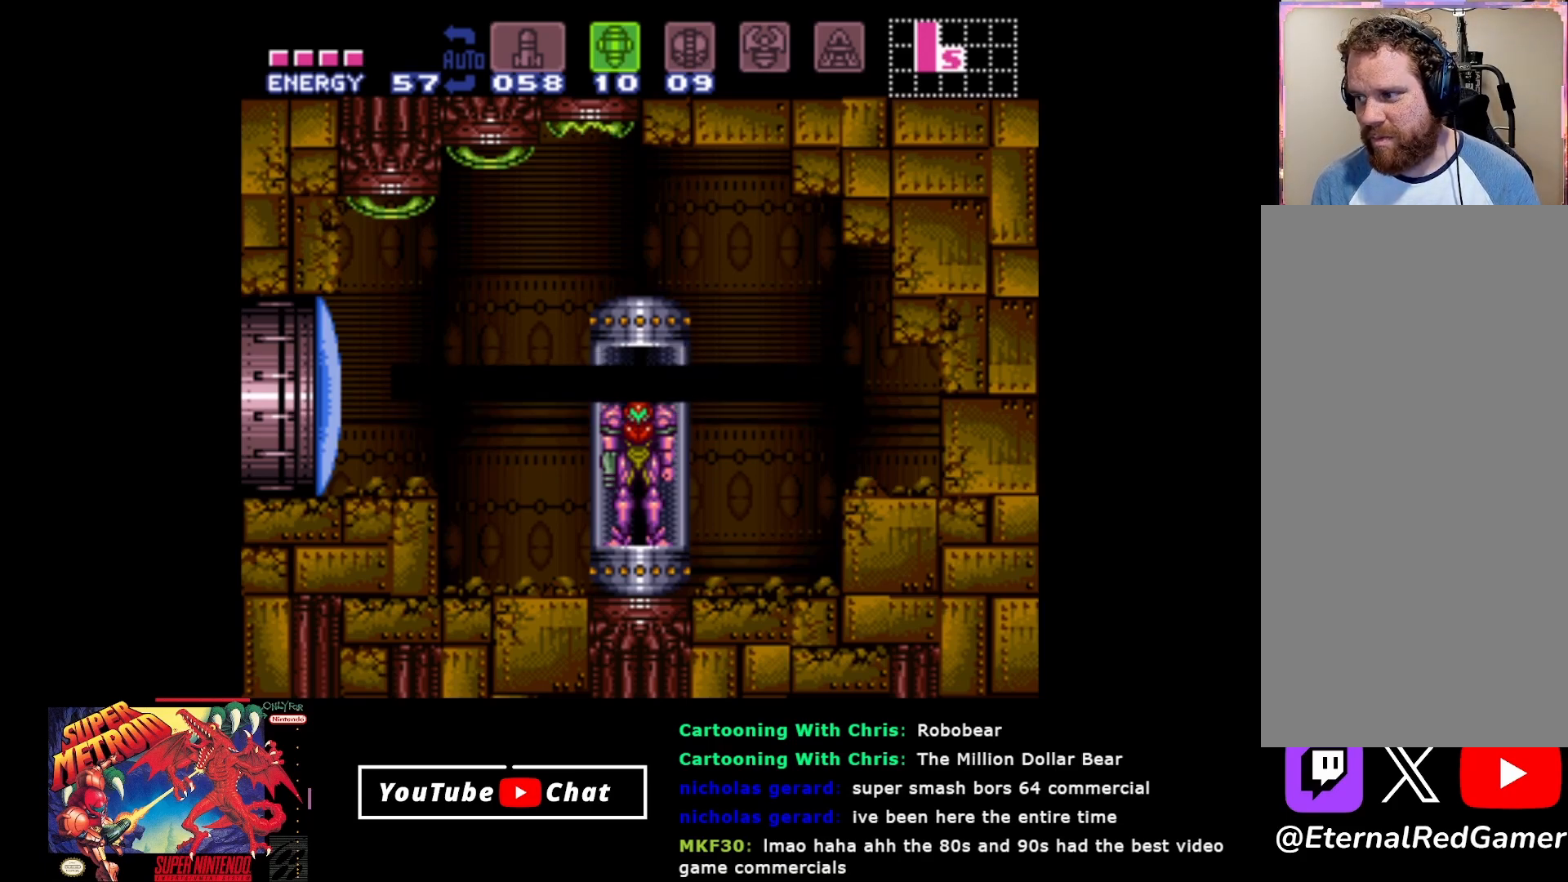
{"buttons": [], "events": [[33, "A", "up"]]}
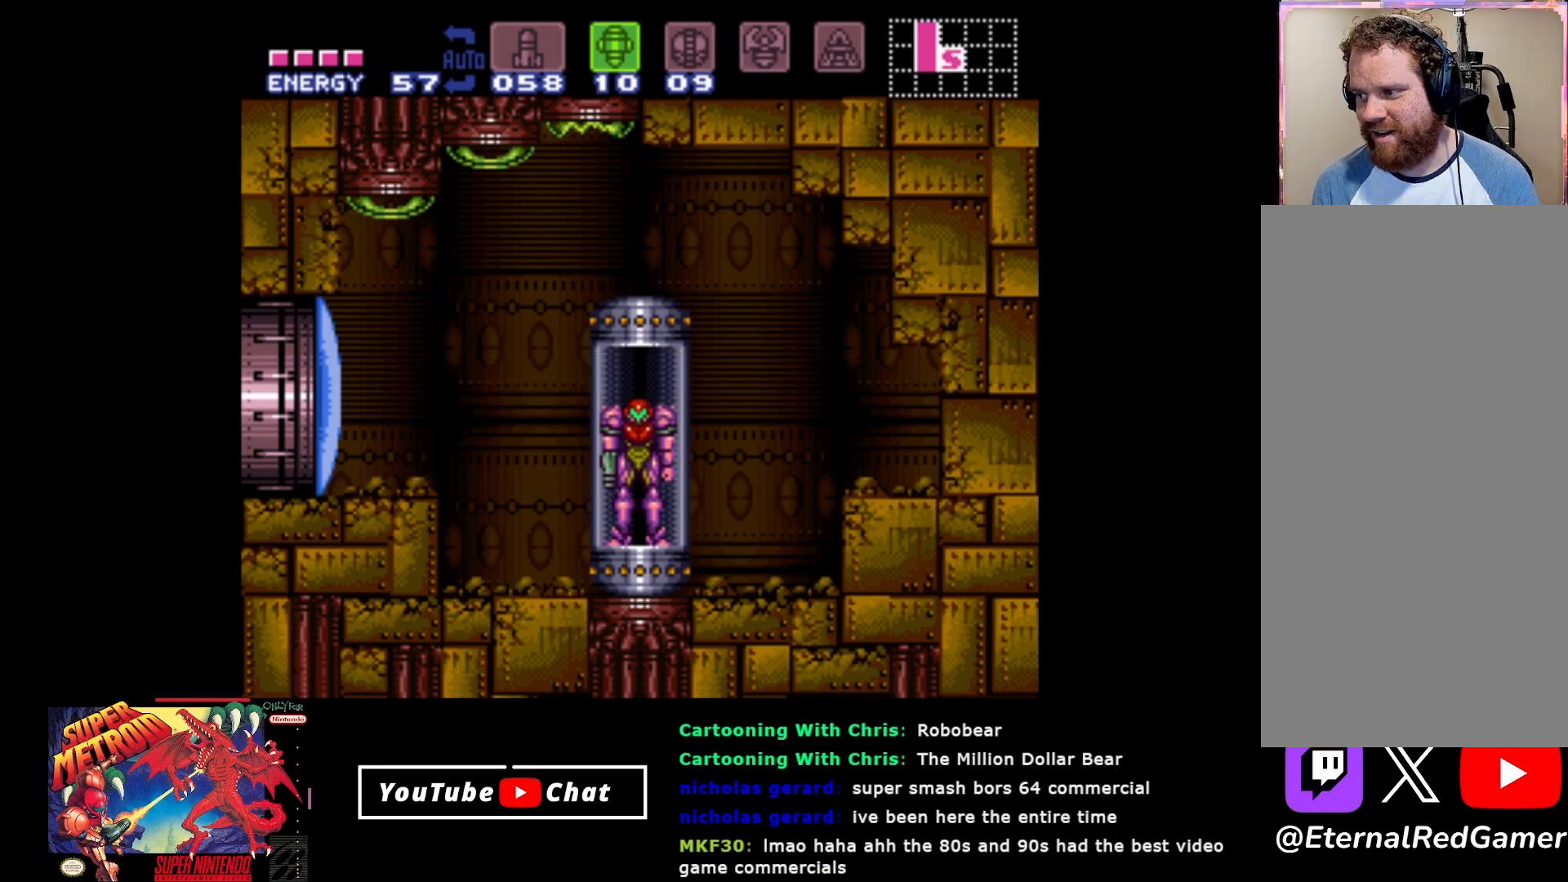
{"buttons": [], "events": []}
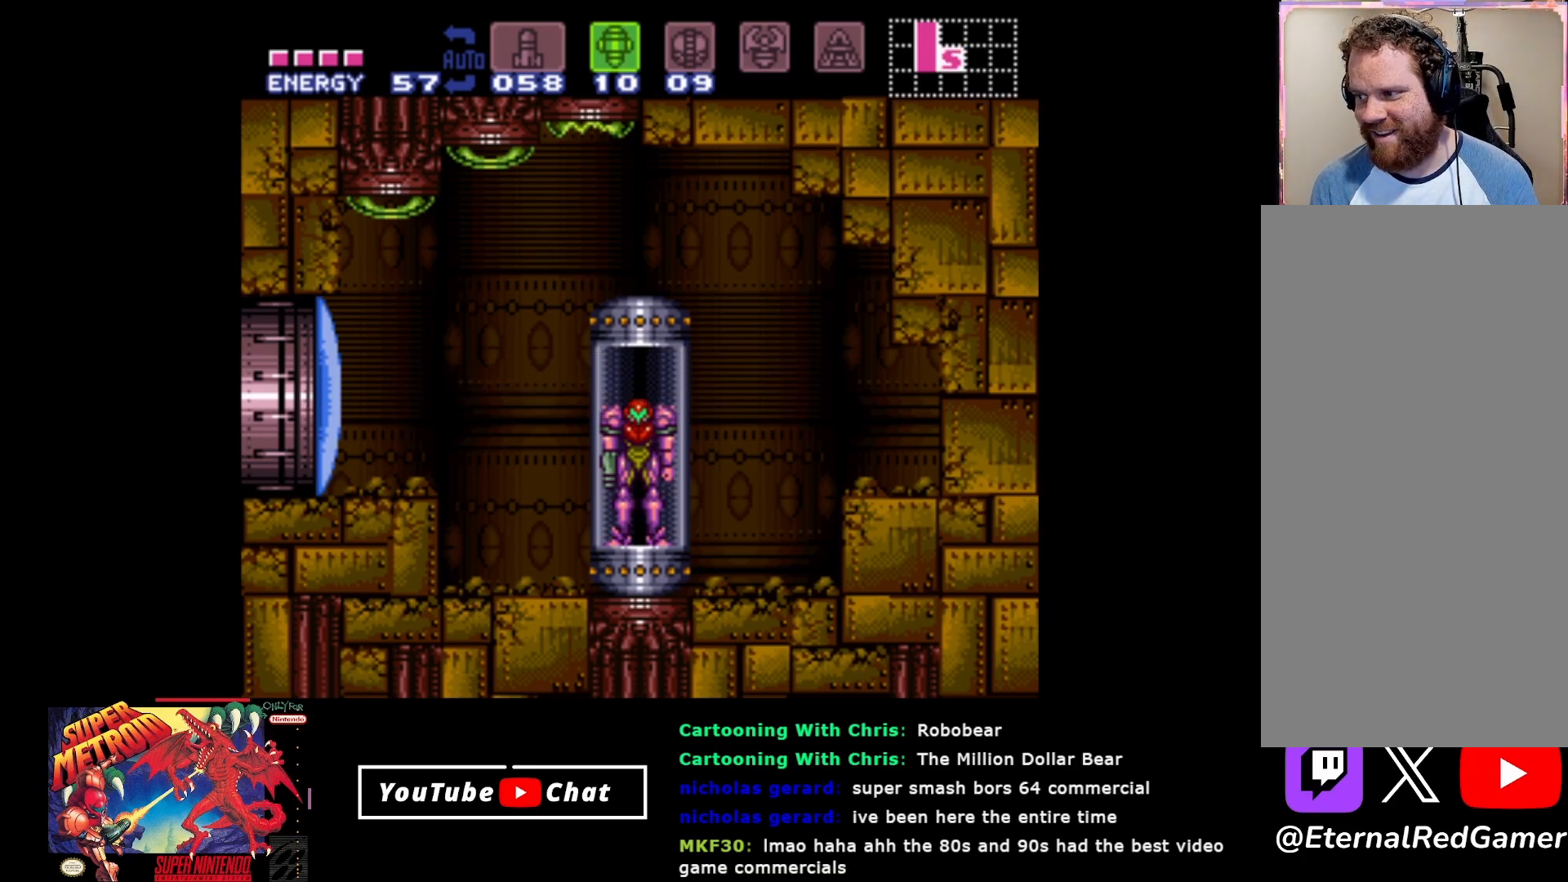
{"buttons": ["DPAD_LEFT"], "events": [[500, "DPAD_LEFT", "down"]]}
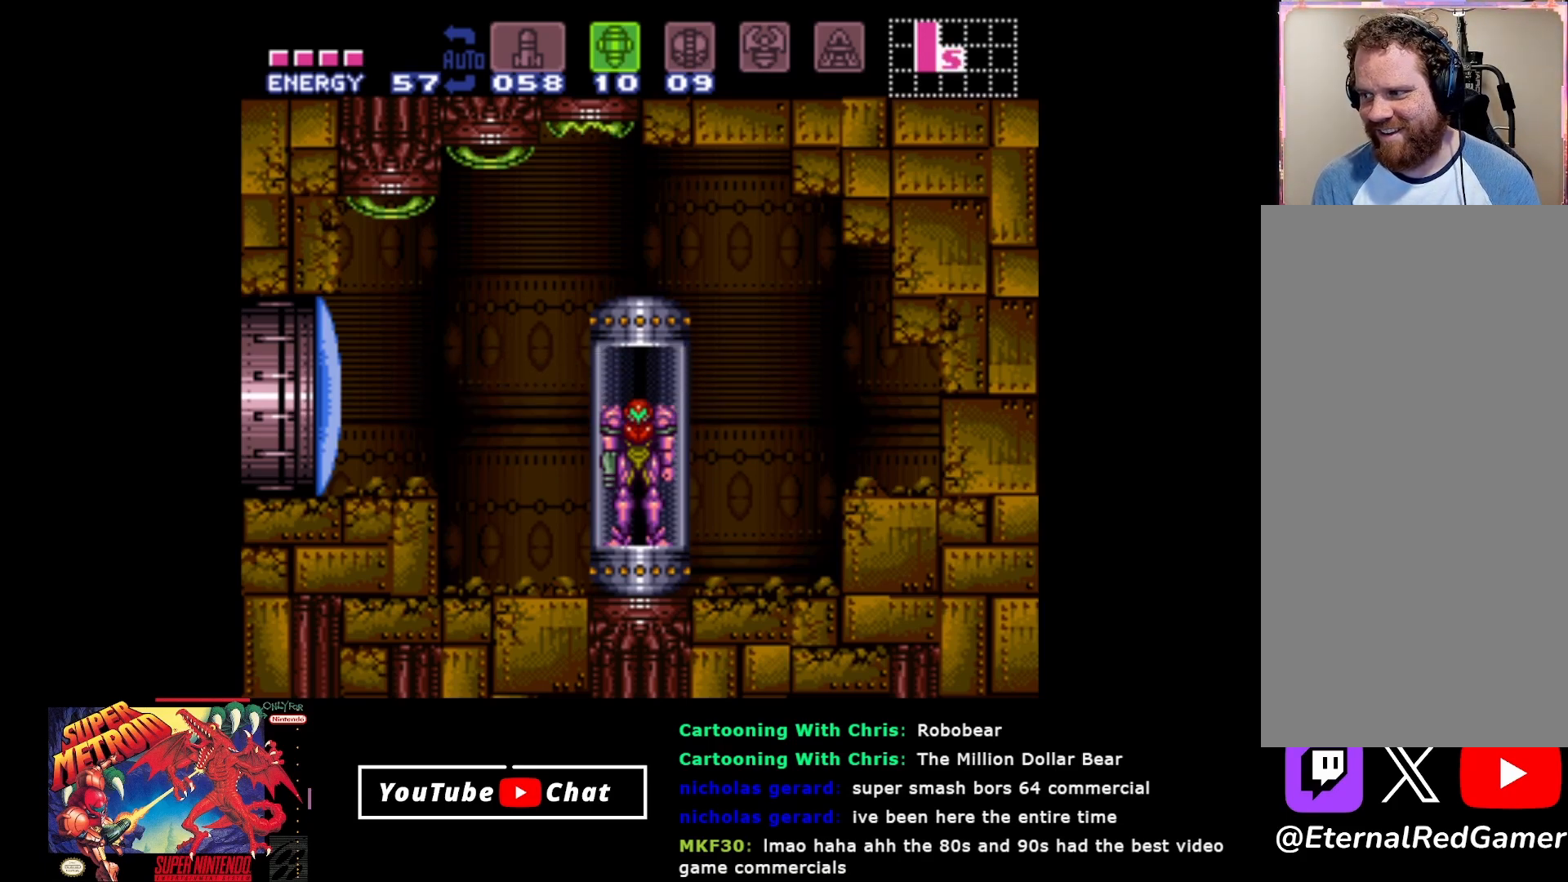
{"buttons": ["DPAD_LEFT"], "events": [[117, "A", "down"], [500, "A", "up"]]}
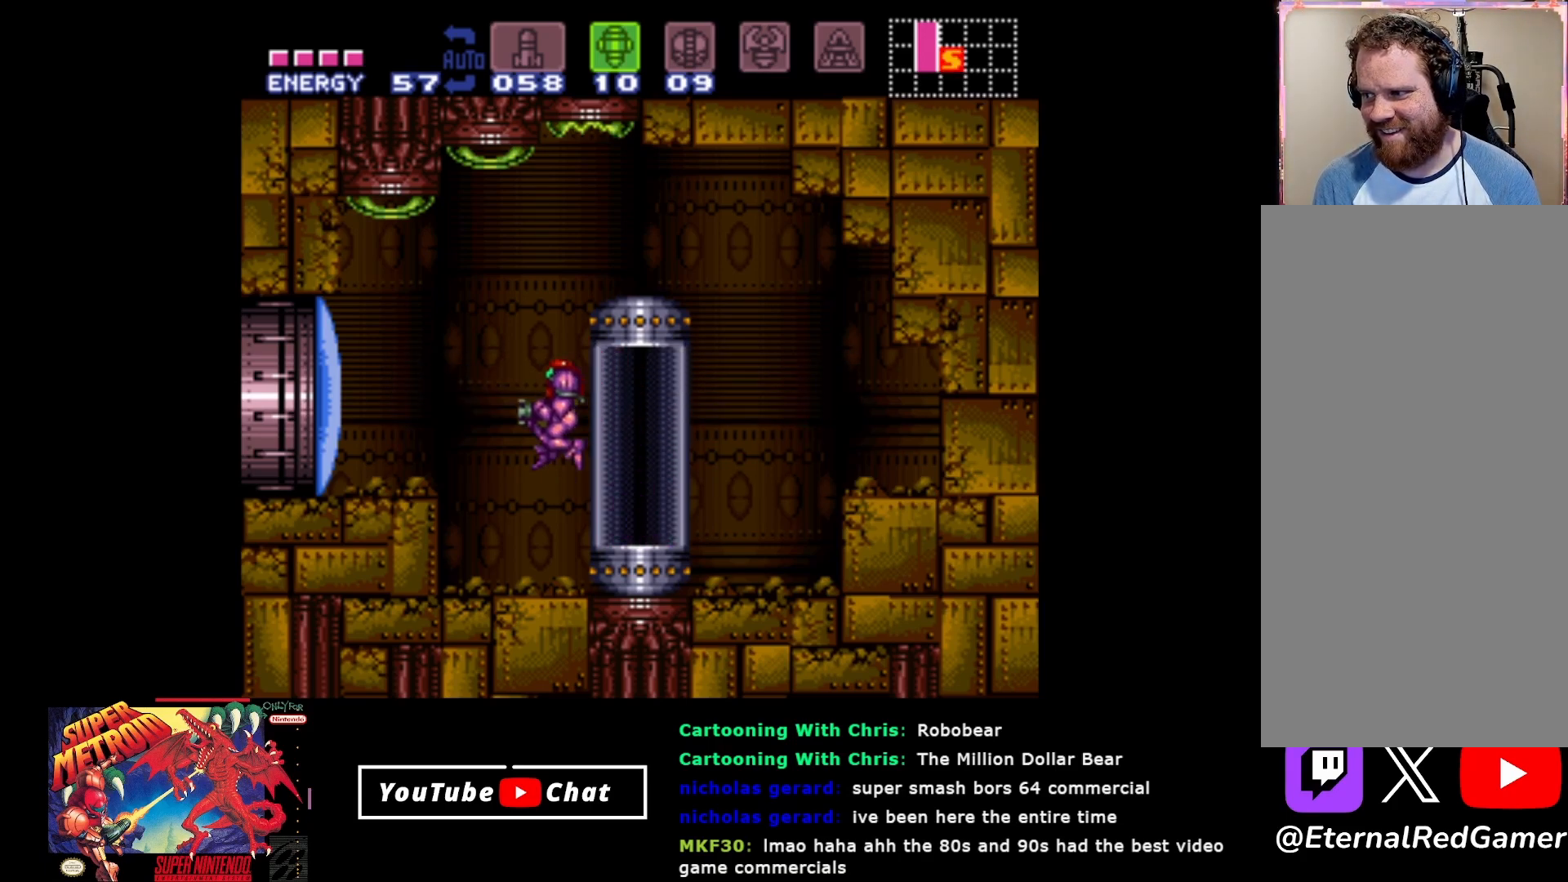
{"buttons": [], "events": [[467, "DPAD_LEFT", "up"]]}
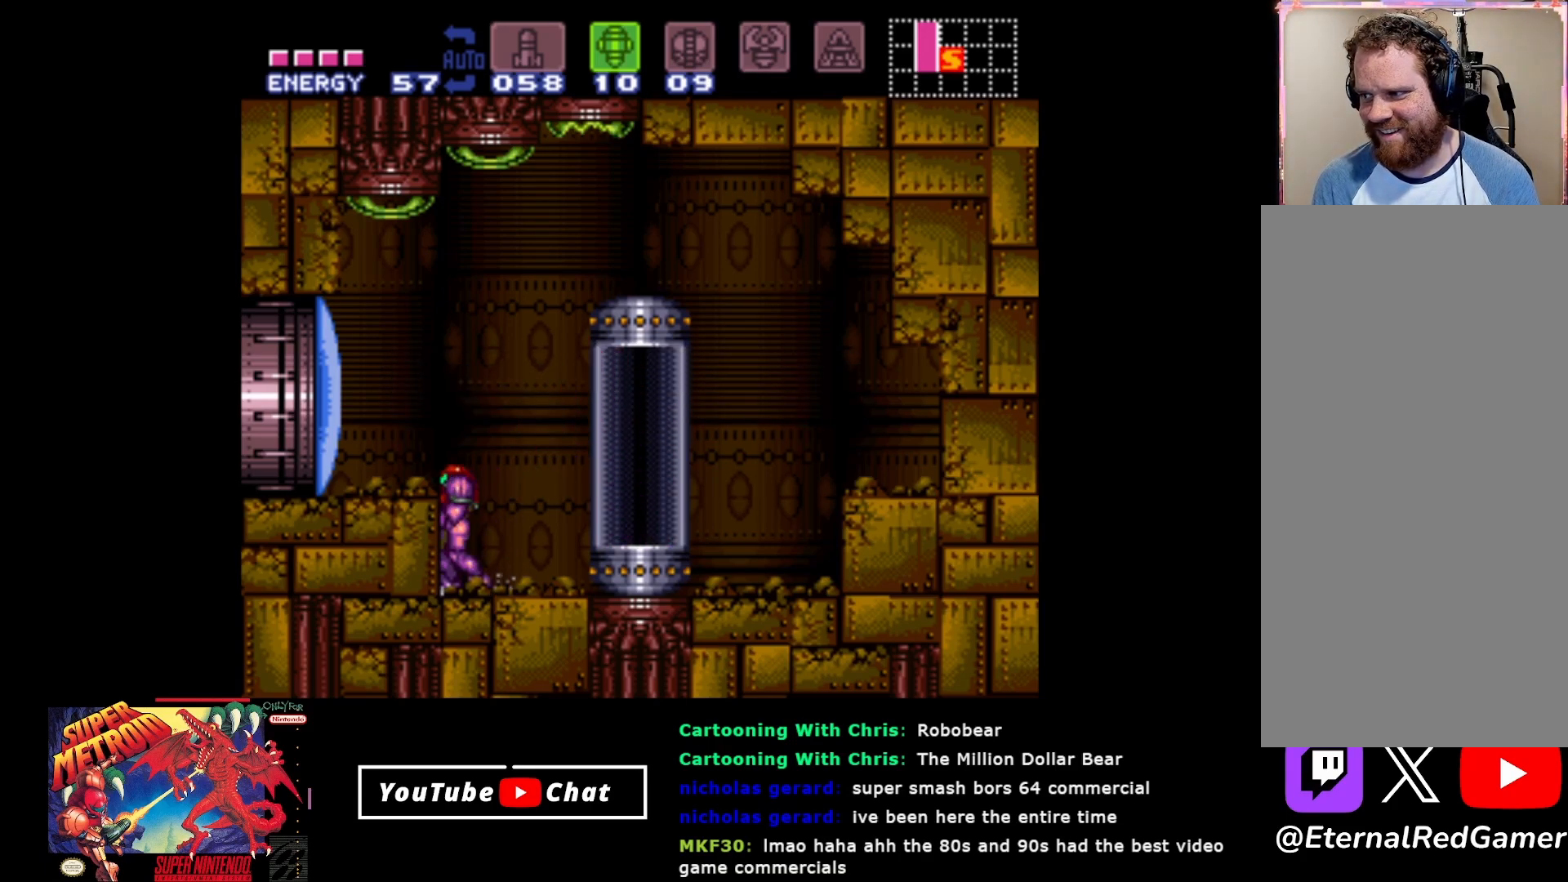
{"buttons": [], "events": [[150, "DPAD_DOWN", "down"], [267, "DPAD_DOWN", "up"]]}
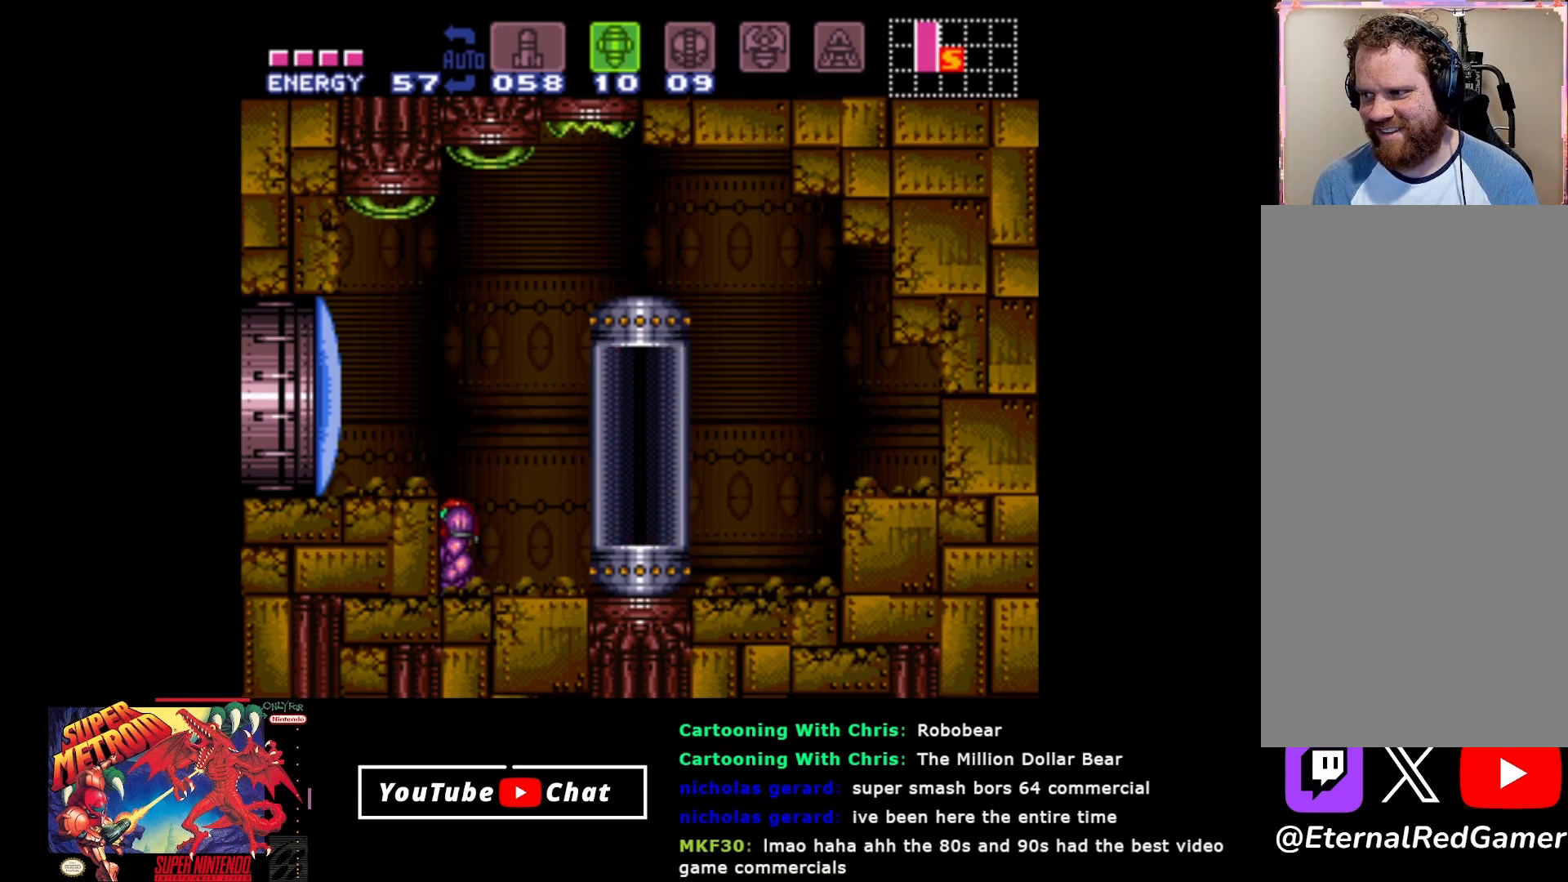
{"buttons": ["A", "DPAD_LEFT"], "events": [[183, "DPAD_UP", "down"], [300, "DPAD_UP", "up"], [417, "DPAD_LEFT", "down"], [450, "A", "down"]]}
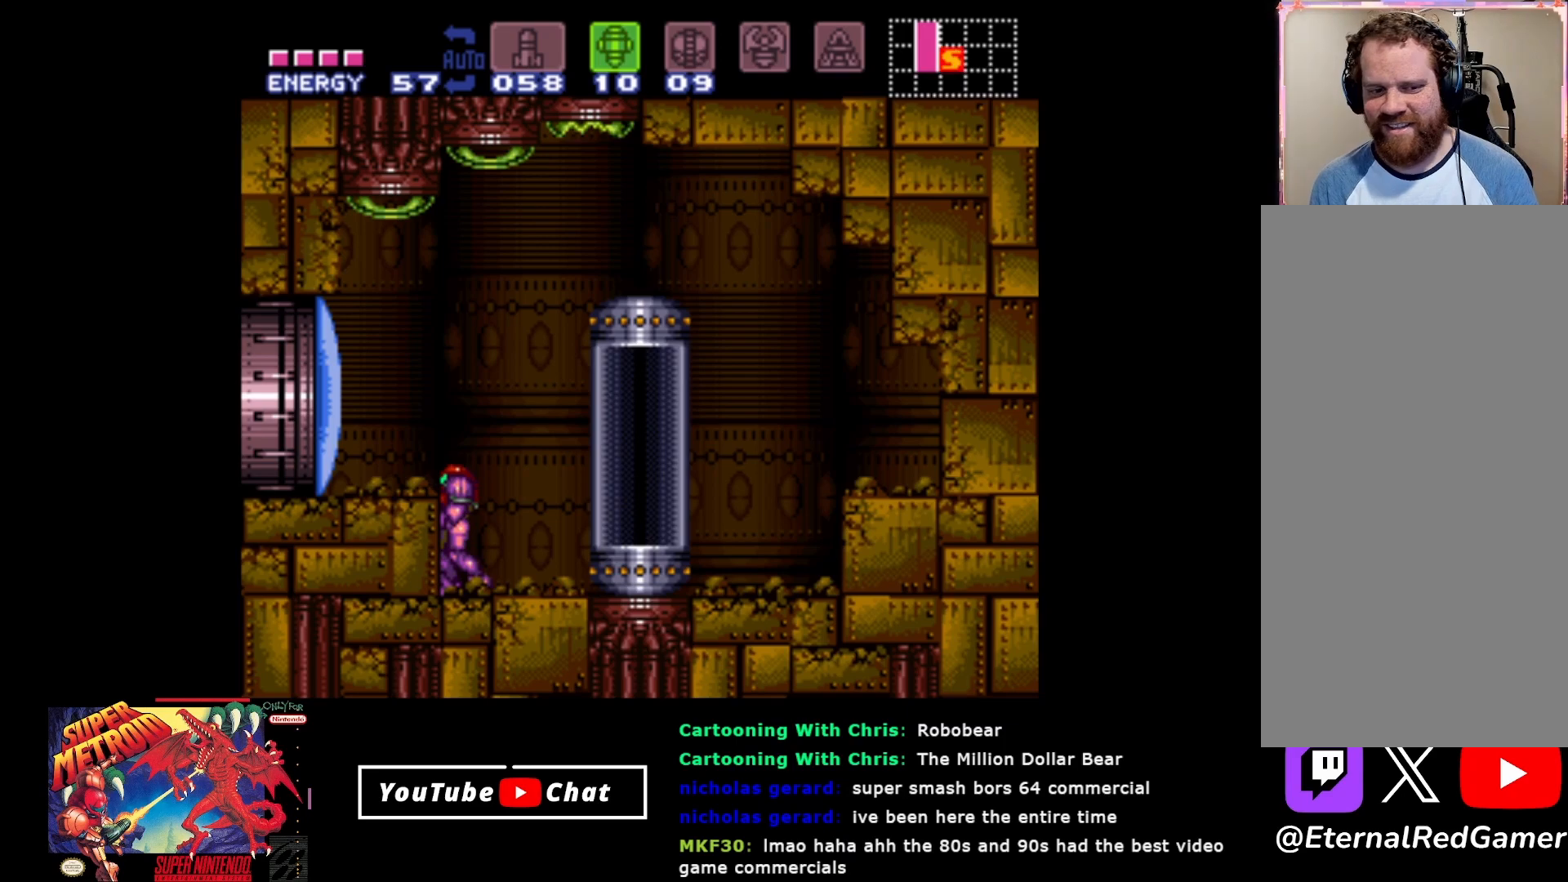
{"buttons": ["DPAD_LEFT"], "events": [[150, "A", "up"], [367, "Y", "down"], [500, "Y", "up"]]}
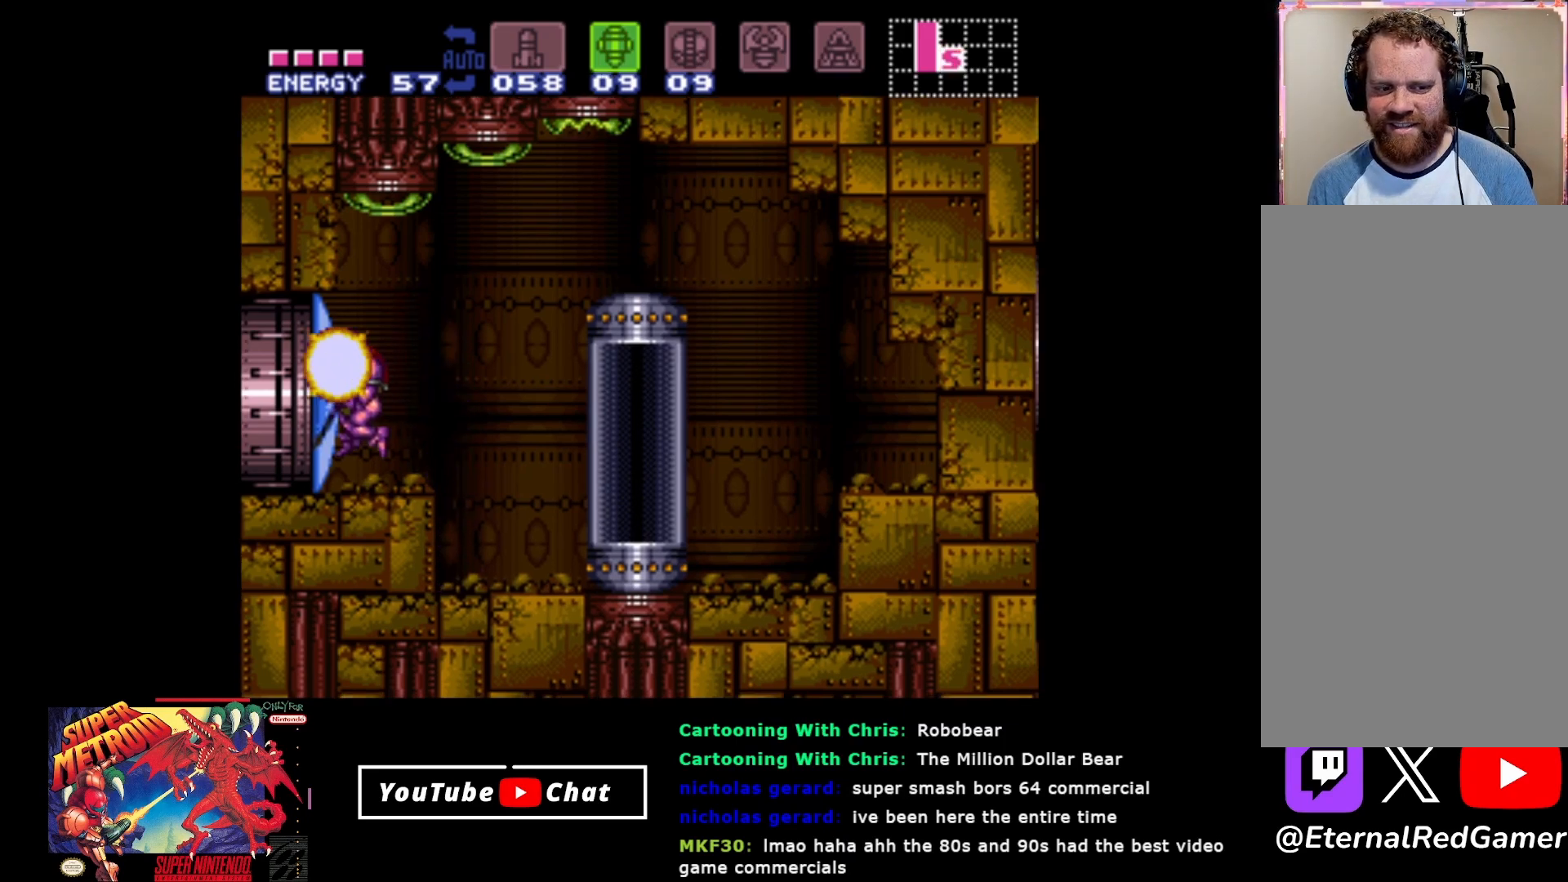
{"buttons": ["DPAD_LEFT"], "events": []}
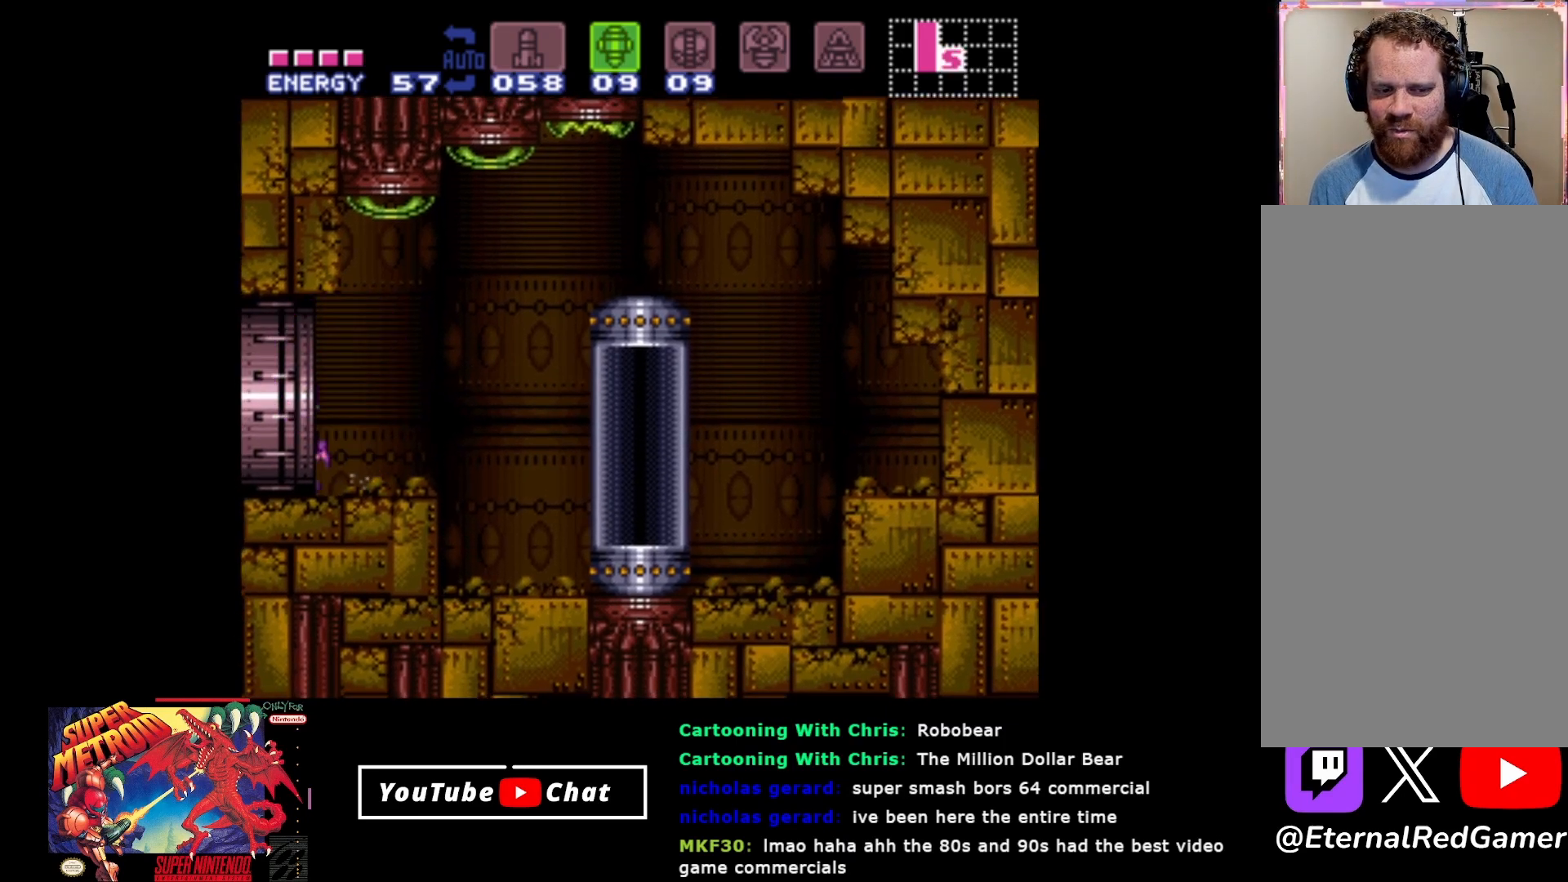
{"buttons": ["DPAD_LEFT"], "events": []}
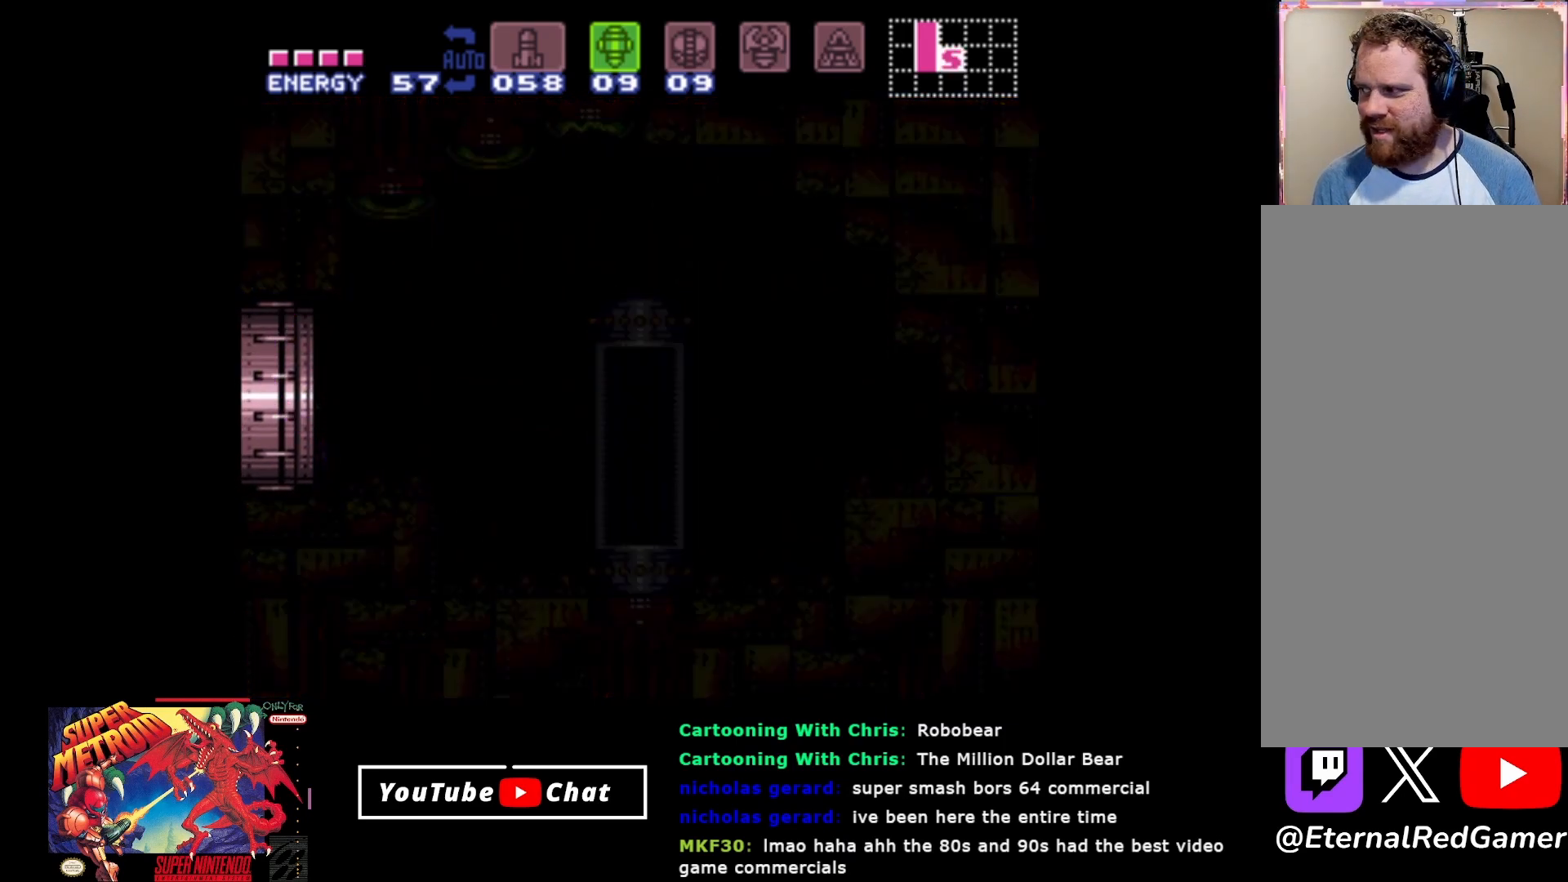
{"buttons": [], "events": [[17, "DPAD_LEFT", "up"]]}
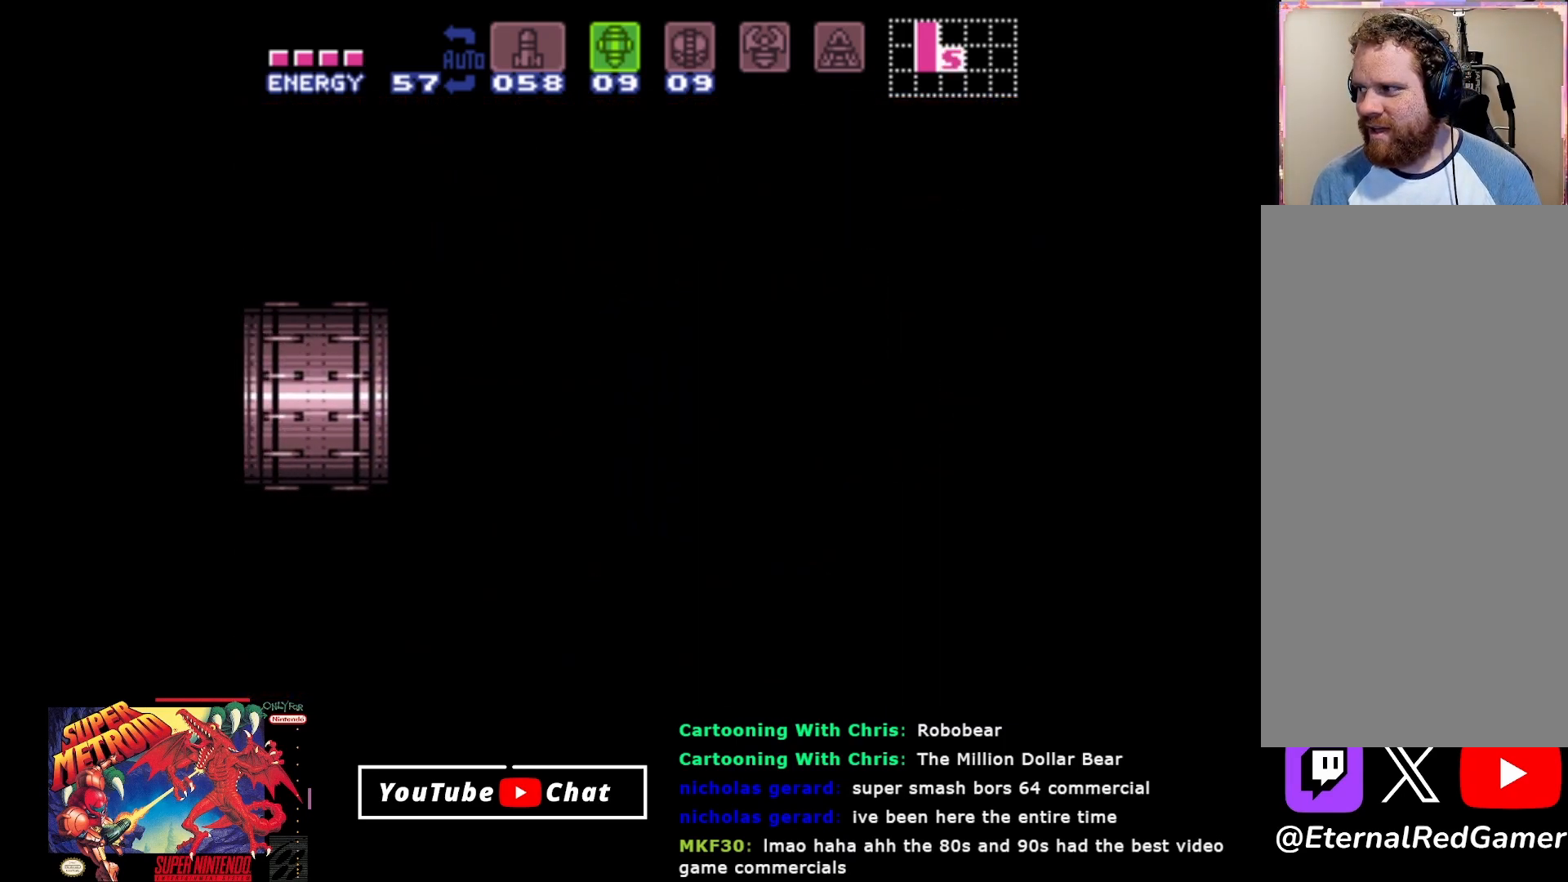
{"buttons": [], "events": []}
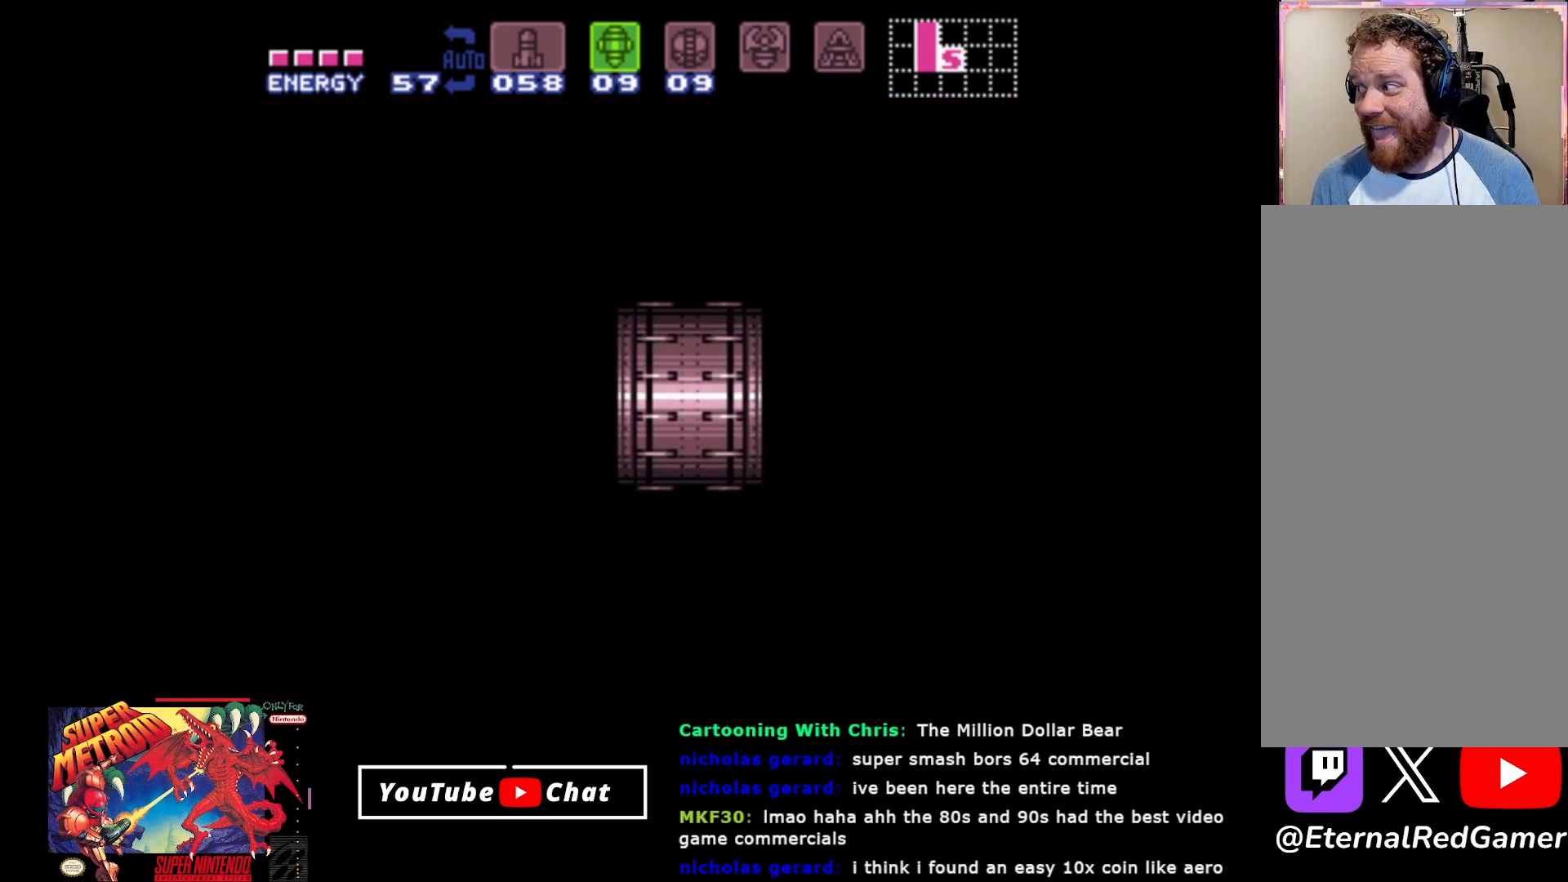
{"buttons": [], "events": []}
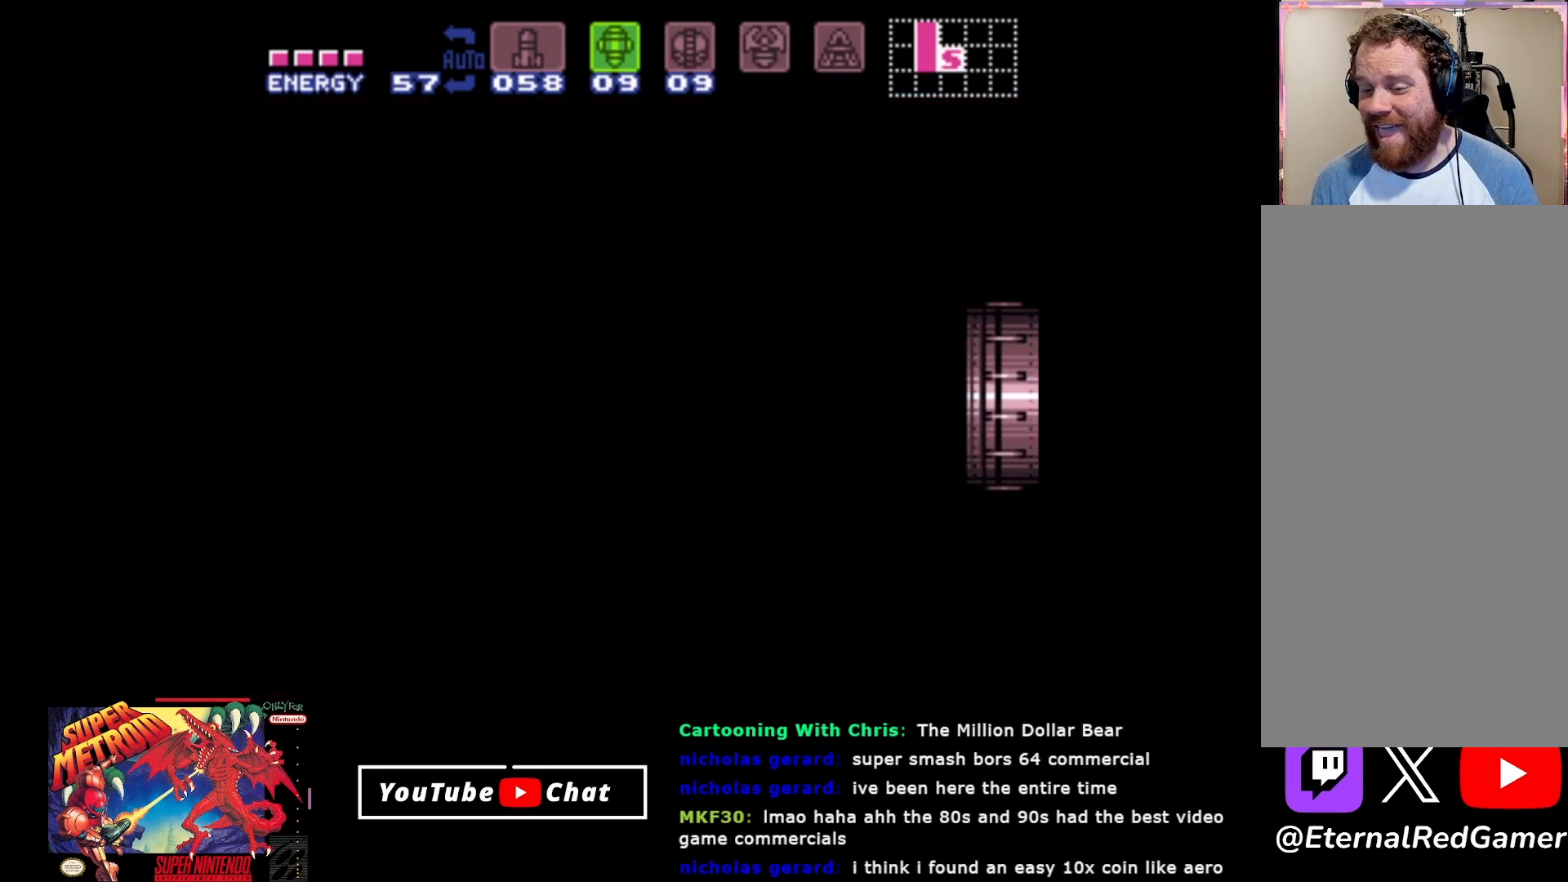
{"buttons": [], "events": []}
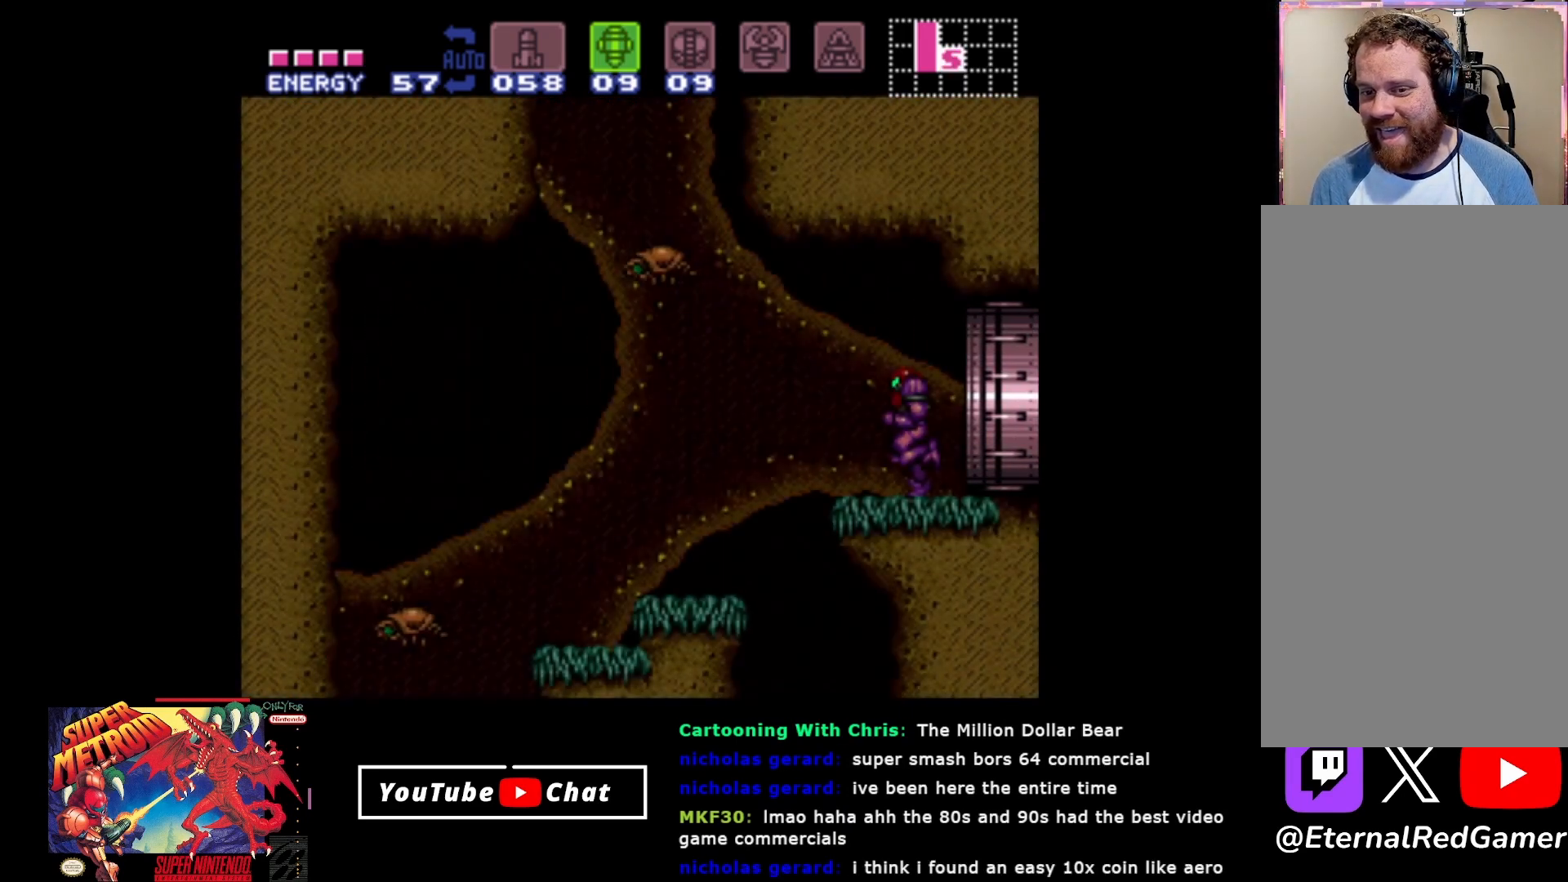
{"buttons": [], "events": [[367, "SELECT", "down"], [467, "SELECT", "up"]]}
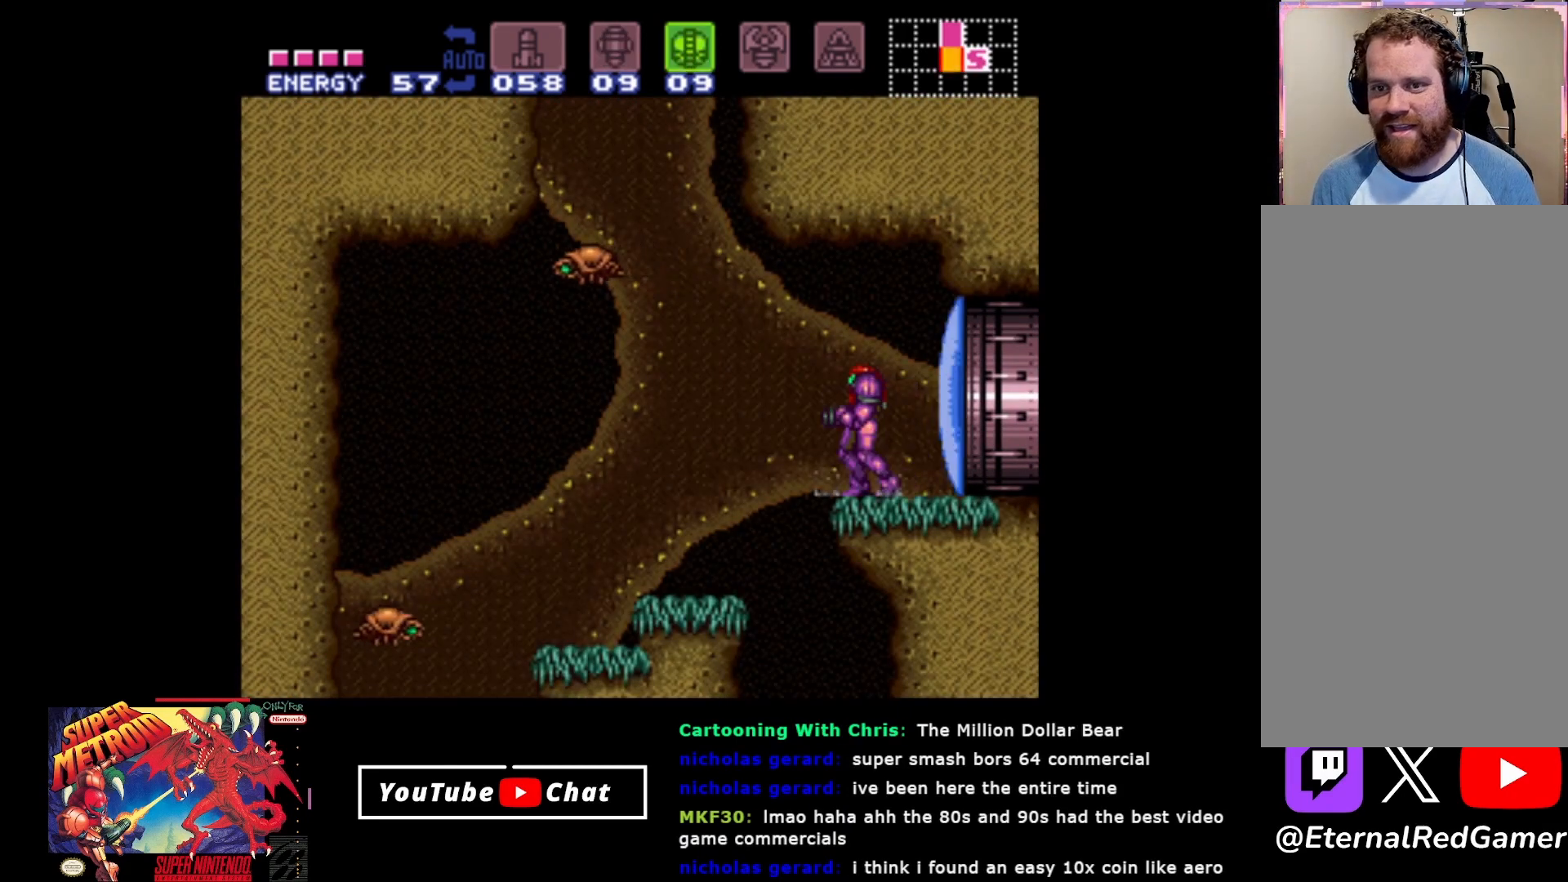
{"buttons": [], "events": [[383, "SELECT", "down"], [500, "SELECT", "up"]]}
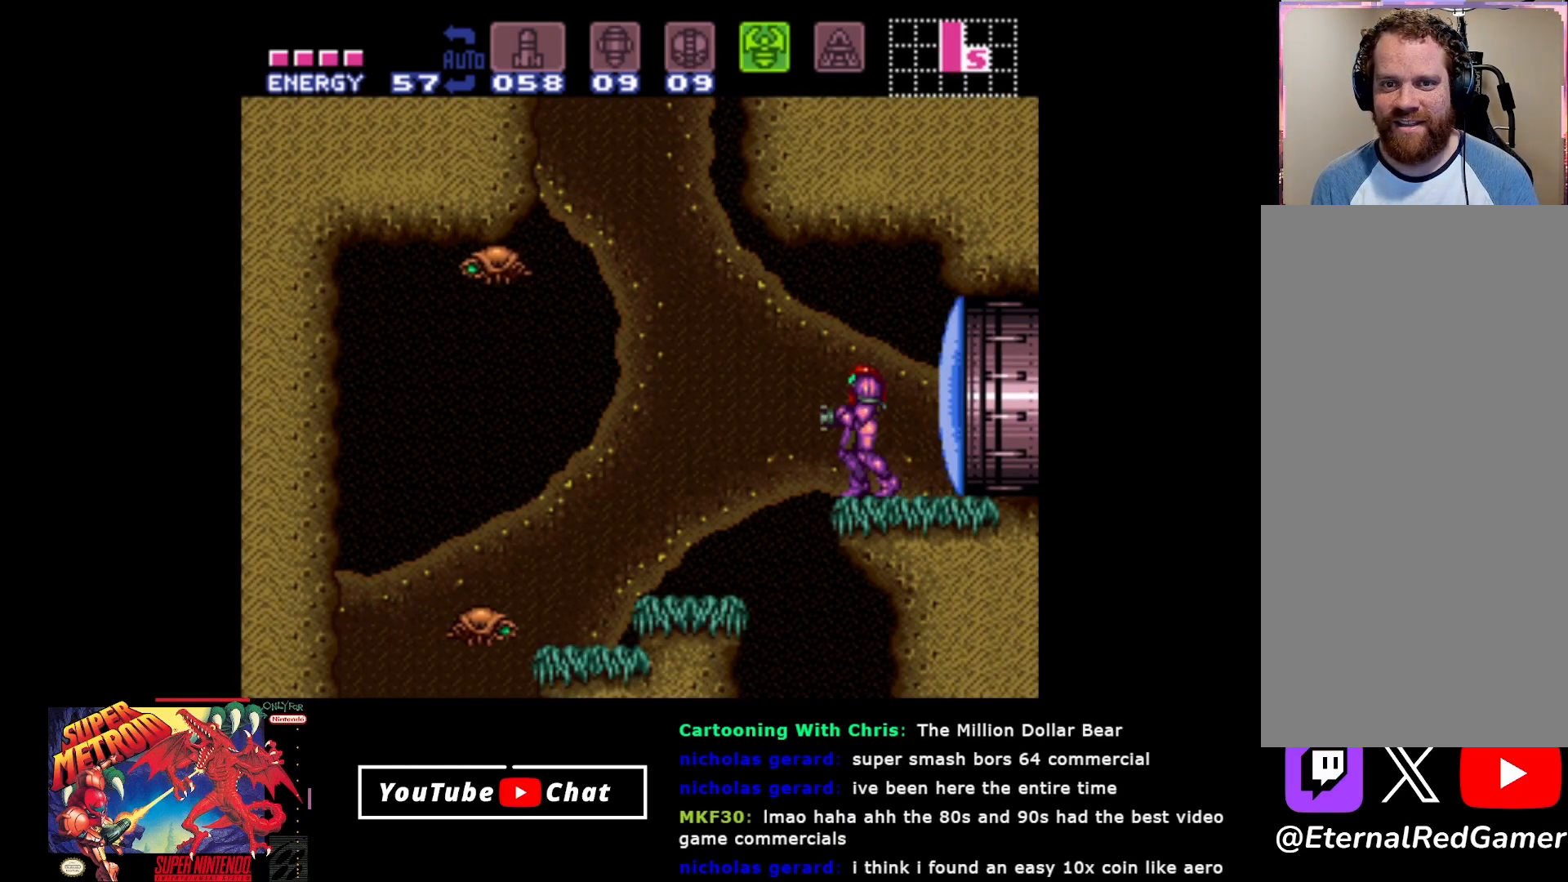
{"buttons": ["DPAD_LEFT"], "events": [[100, "SELECT", "down"], [217, "SELECT", "up"], [217, "Y", "down"], [233, "Y", "up"], [500, "DPAD_LEFT", "down"]]}
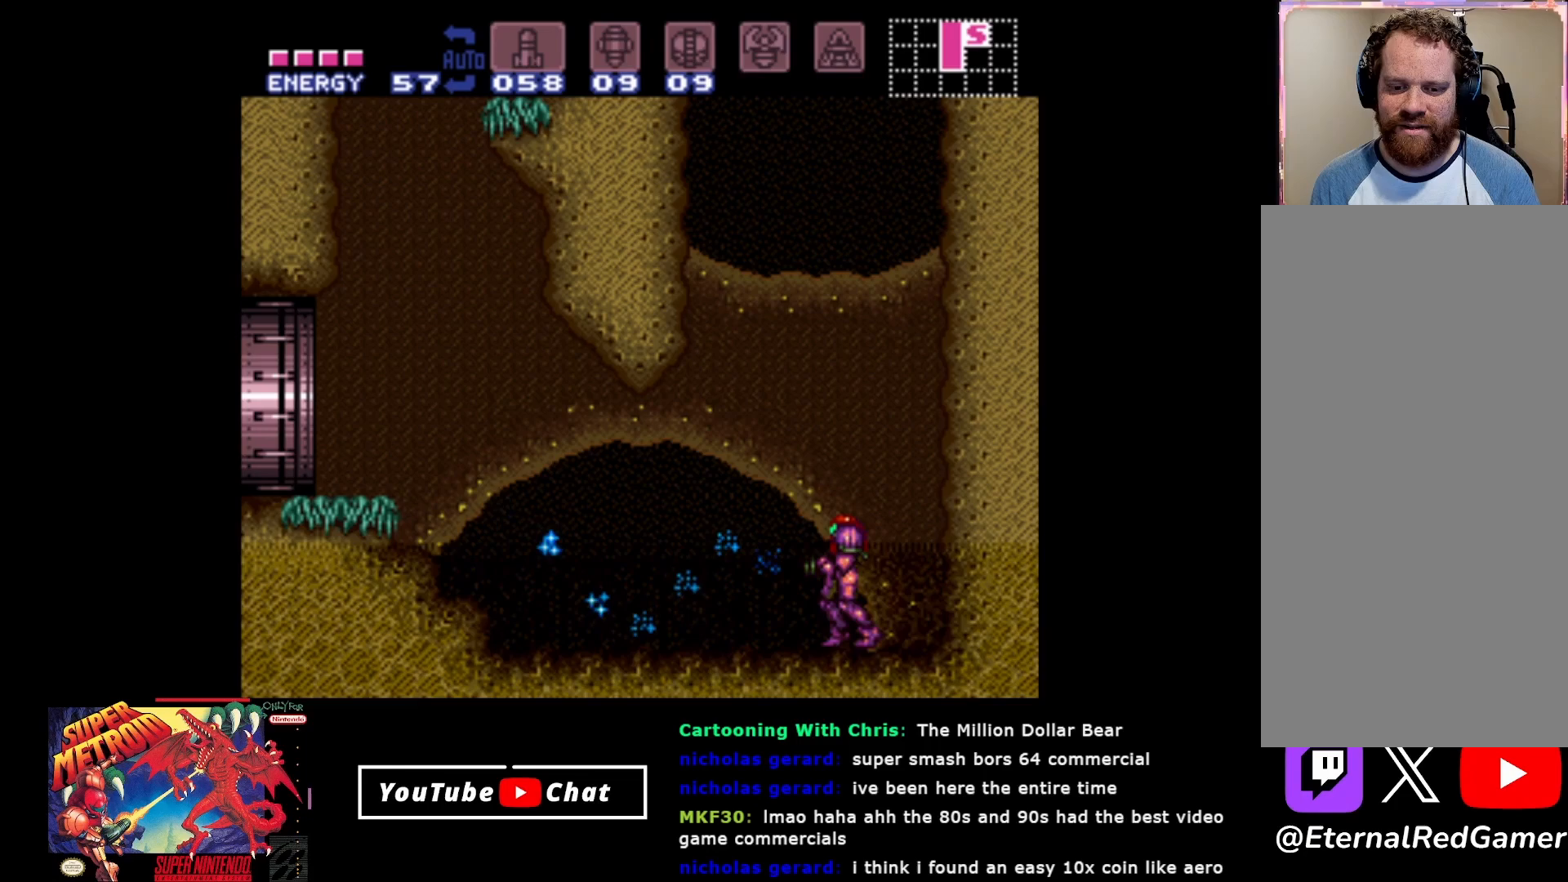
{"buttons": ["Y", "DPAD_DOWN", "DPAD_LEFT"], "events": [[33, "A", "down"], [383, "A", "up"], [433, "DPAD_DOWN", "down"], [500, "Y", "down"]]}
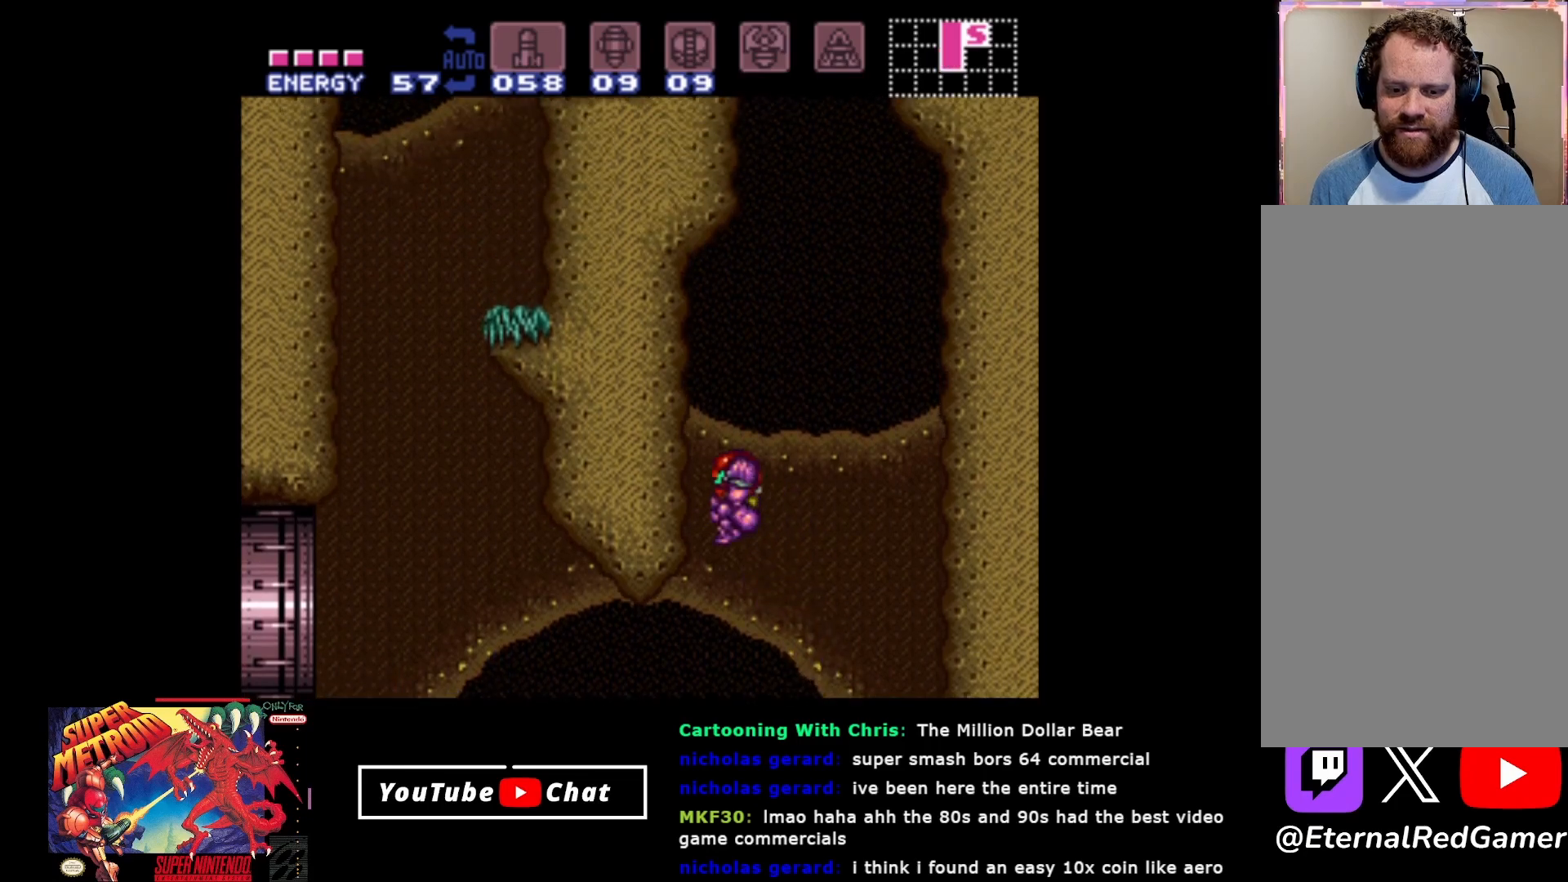
{"buttons": ["DPAD_LEFT"], "events": [[83, "Y", "up"], [167, "Y", "down"], [267, "Y", "up"], [333, "Y", "down"], [367, "DPAD_DOWN", "up"], [433, "Y", "up"]]}
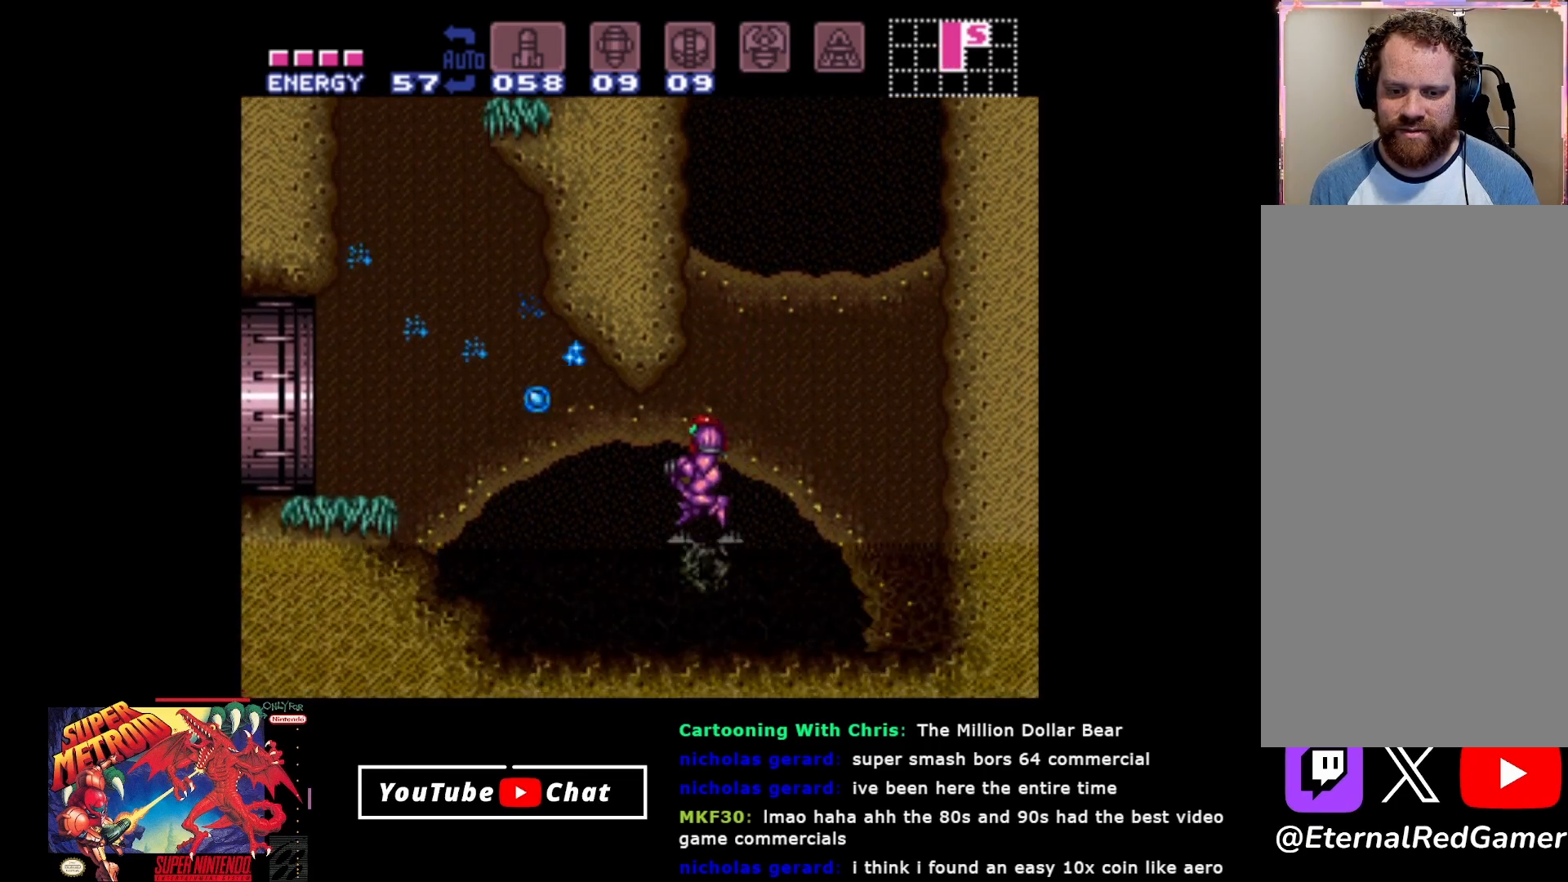
{"buttons": ["DPAD_LEFT"], "events": []}